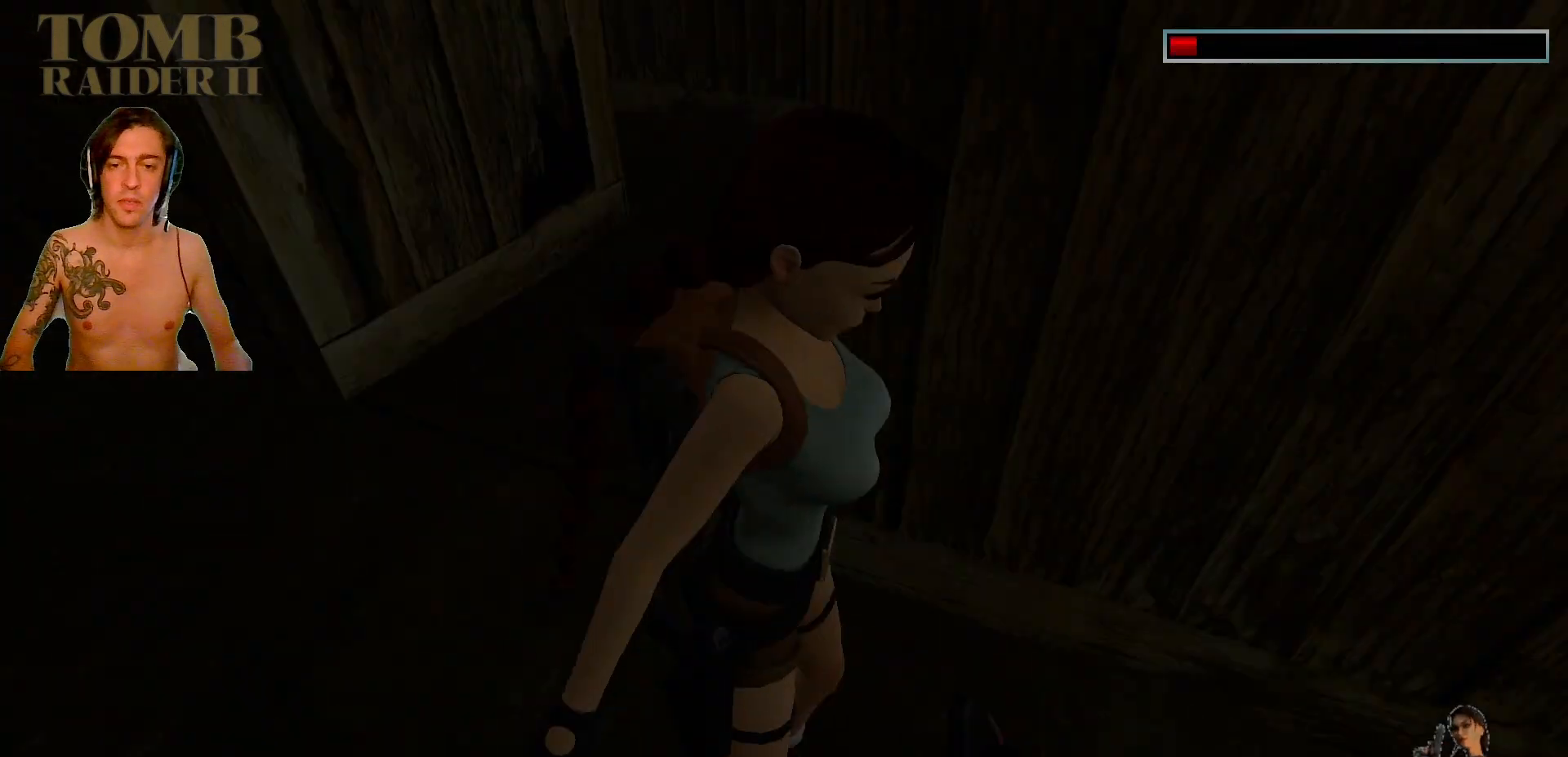
Gameplay with keyboard; each line is a JSON object with the keys held at the frame after it. "events" lists presses ("down") and releases ("up") of ".", "/", "0", "1", "2", "3", "4", "5", "6", "7", "8", "9", "a", "alt_l", "alt_r", "b", "backslash", "backspace", "c", "caps_lock", "comma", "ctrl_l", "ctrl_r", "d", "down", "e", "equals", "f", "g", "h", "i", "j", "k", "l", "lbracket", "left", "m", "minus", "n", "o", "p", "q", "quote", "r", "rbracket", "return", "right", "s", "semicolon", "shift_l", "shift_r", "space", "super", "t", "tab", "tilde", "u", "up", "v", "w", "x", "y" and "z" between this image and that frame as [ms after this image, input, new state], when the widget could be followed in between. No other keys are recorded. Mouse input is not recorded.
{"keys": [], "events": []}
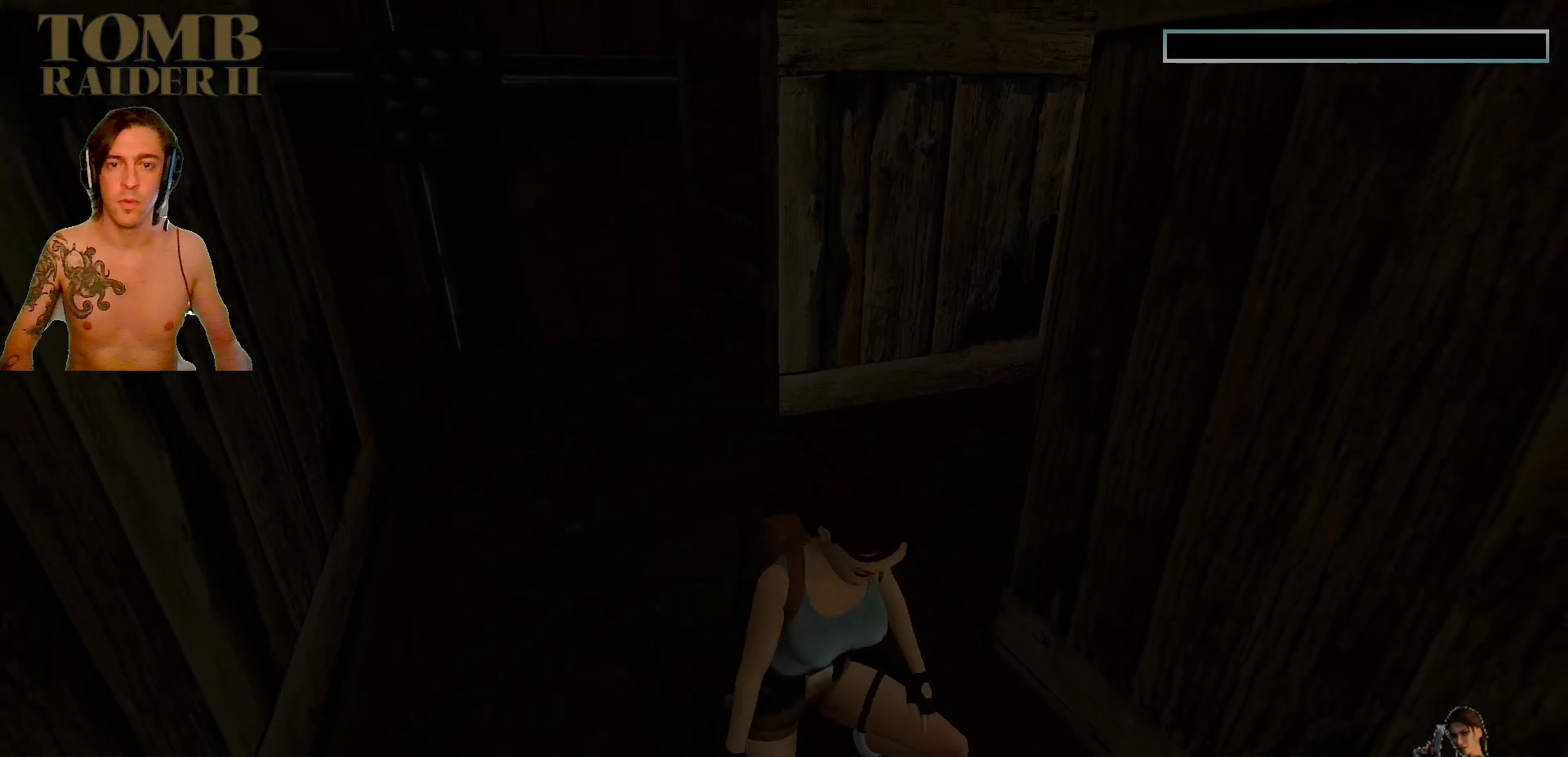
{"keys": [], "events": []}
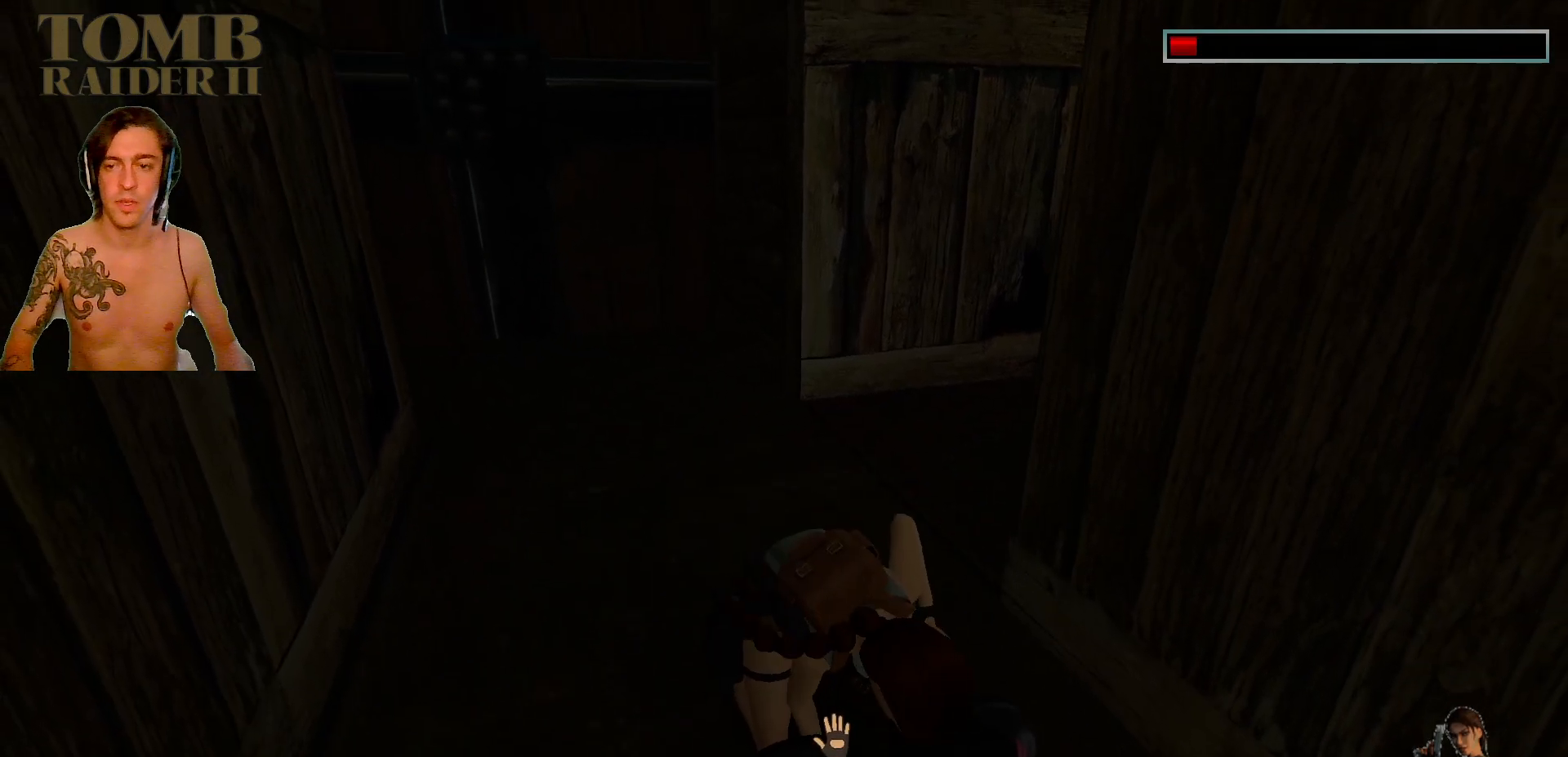
{"keys": [], "events": []}
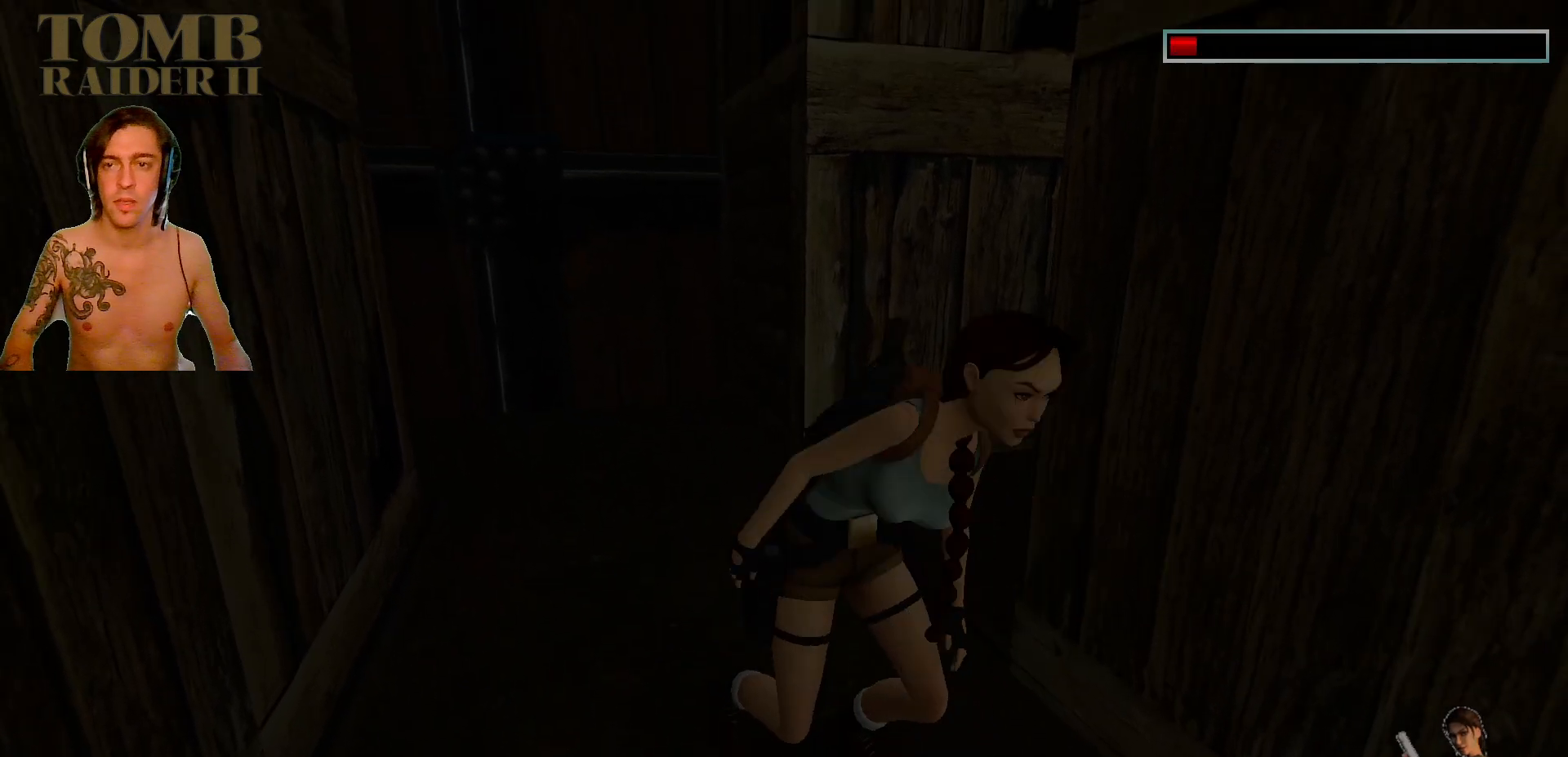
{"keys": ["up"], "events": [[200, "up", "down"]]}
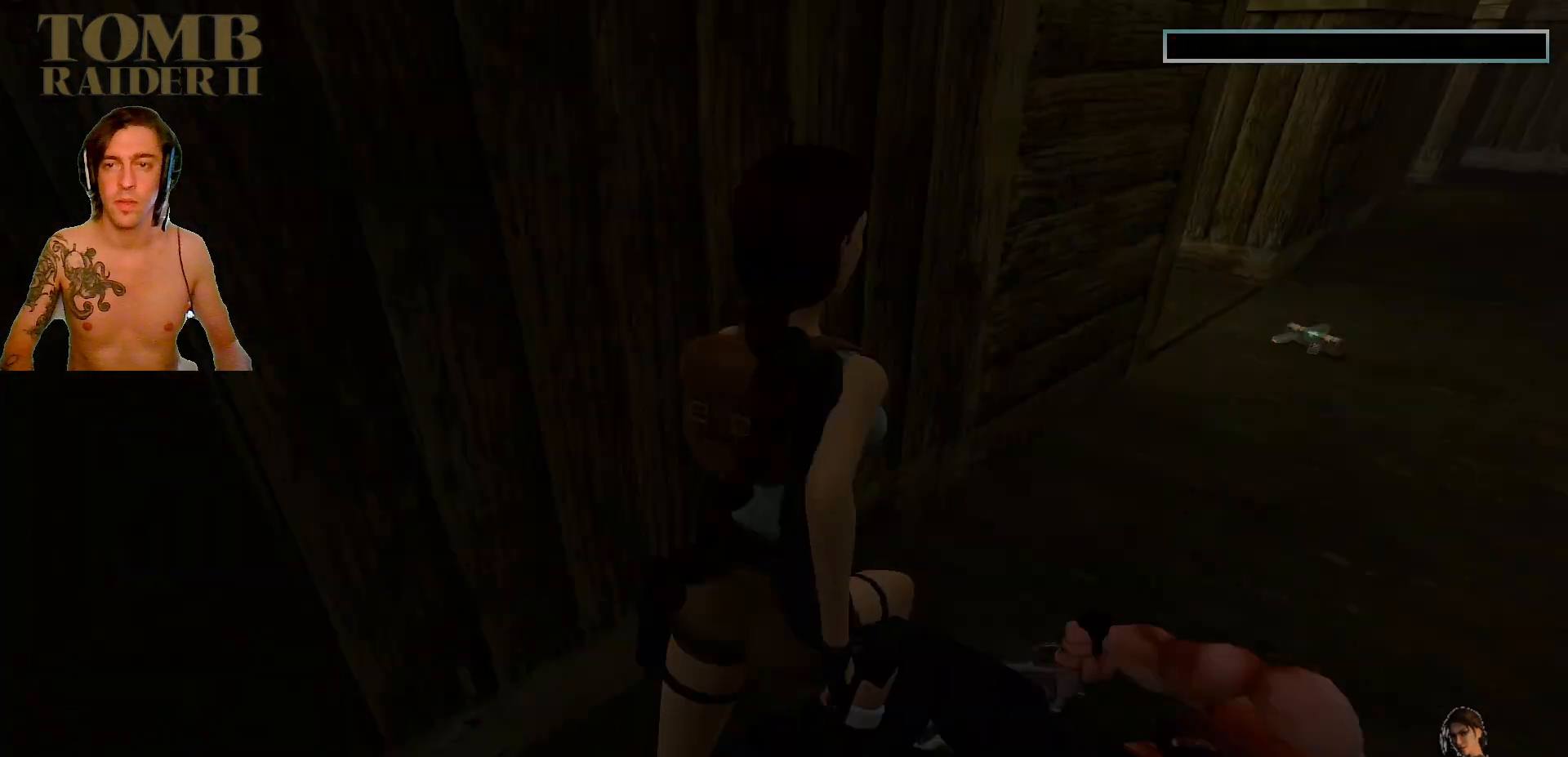
{"keys": ["up"], "events": [[200, "right", "down"], [400, "right", "up"]]}
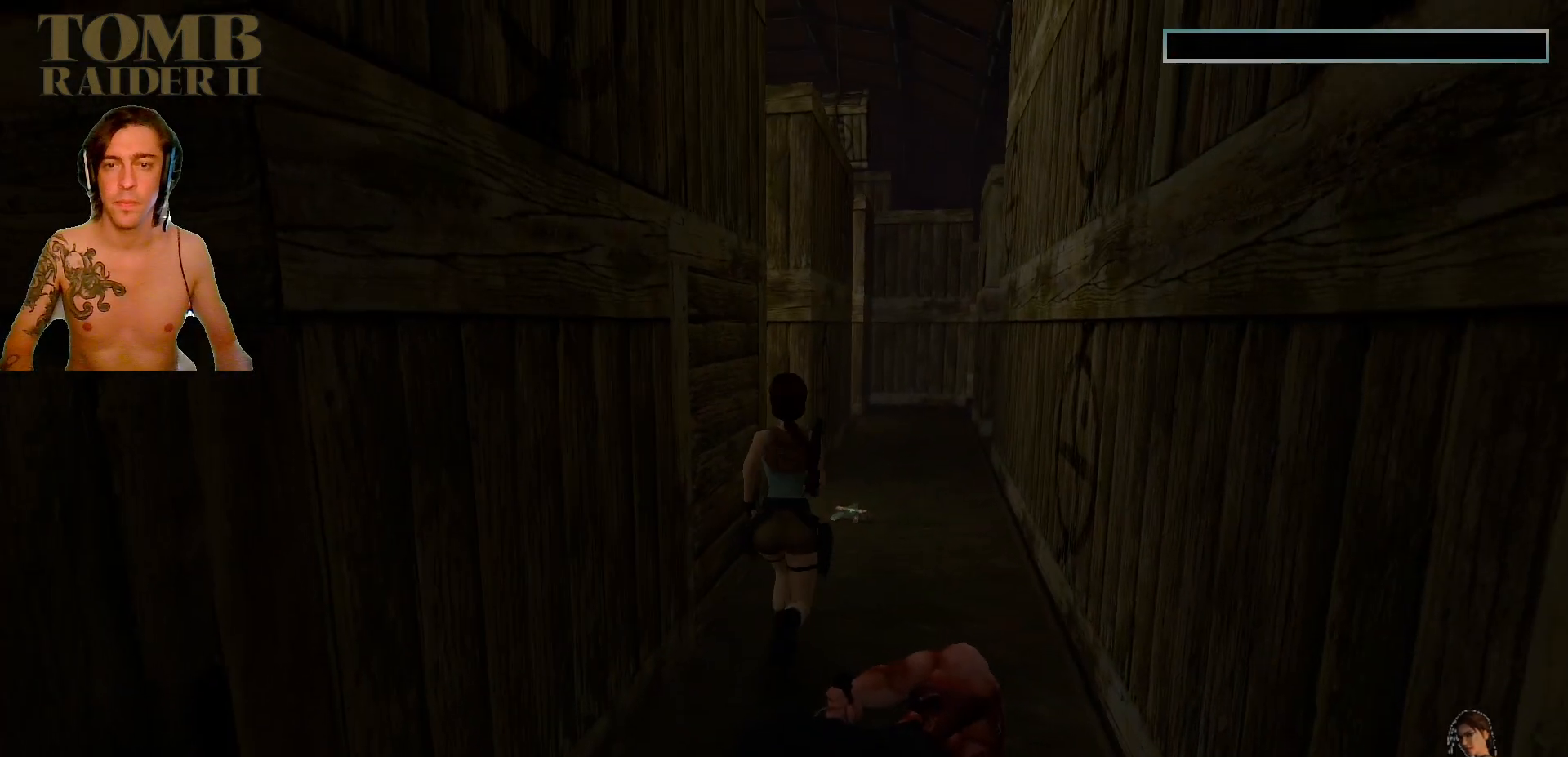
{"keys": ["up"], "events": [[117, "right", "down"], [367, "right", "up"]]}
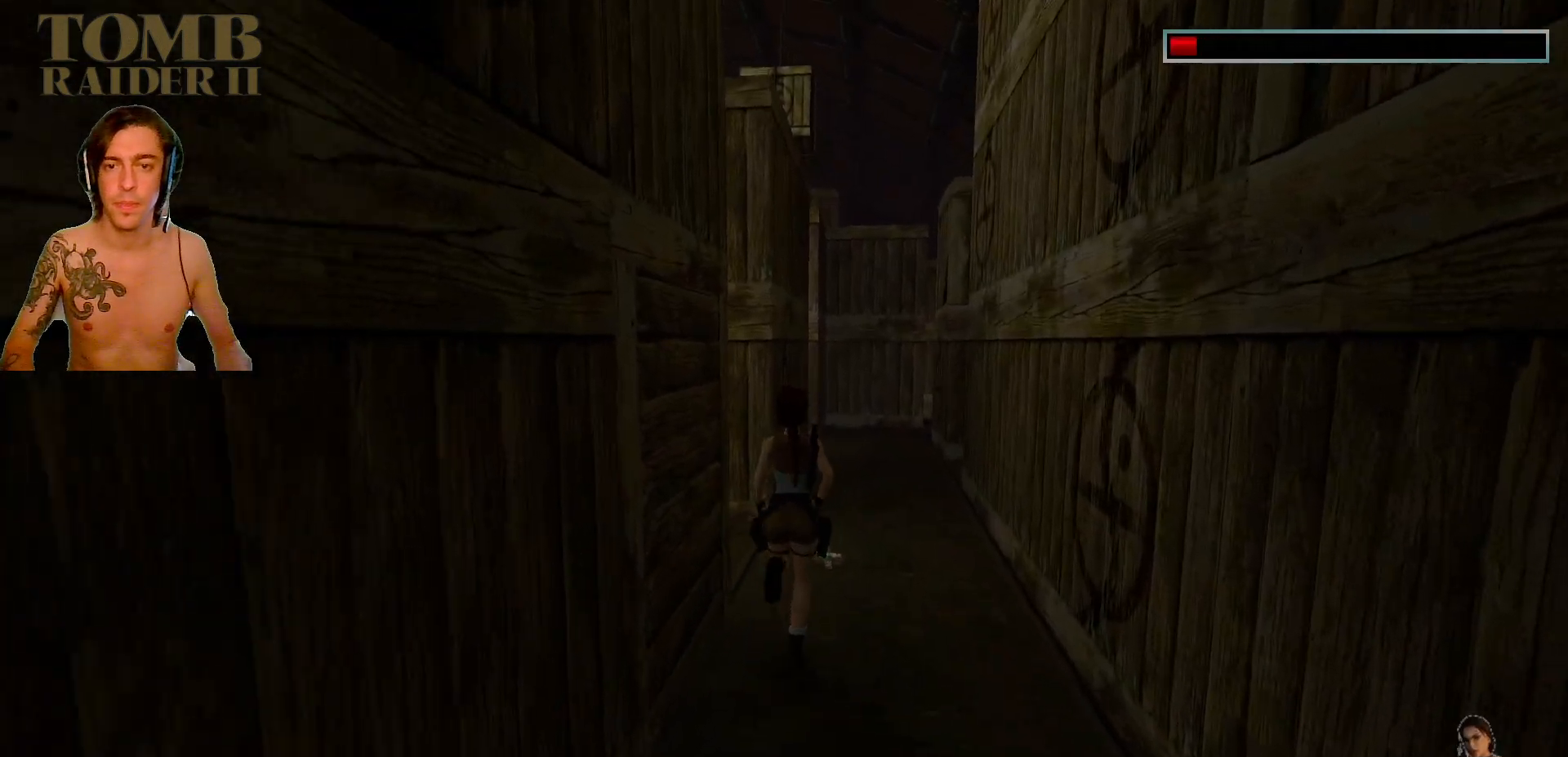
{"keys": [], "events": [[300, "right", "down"], [367, "up", "up"], [434, "right", "up"]]}
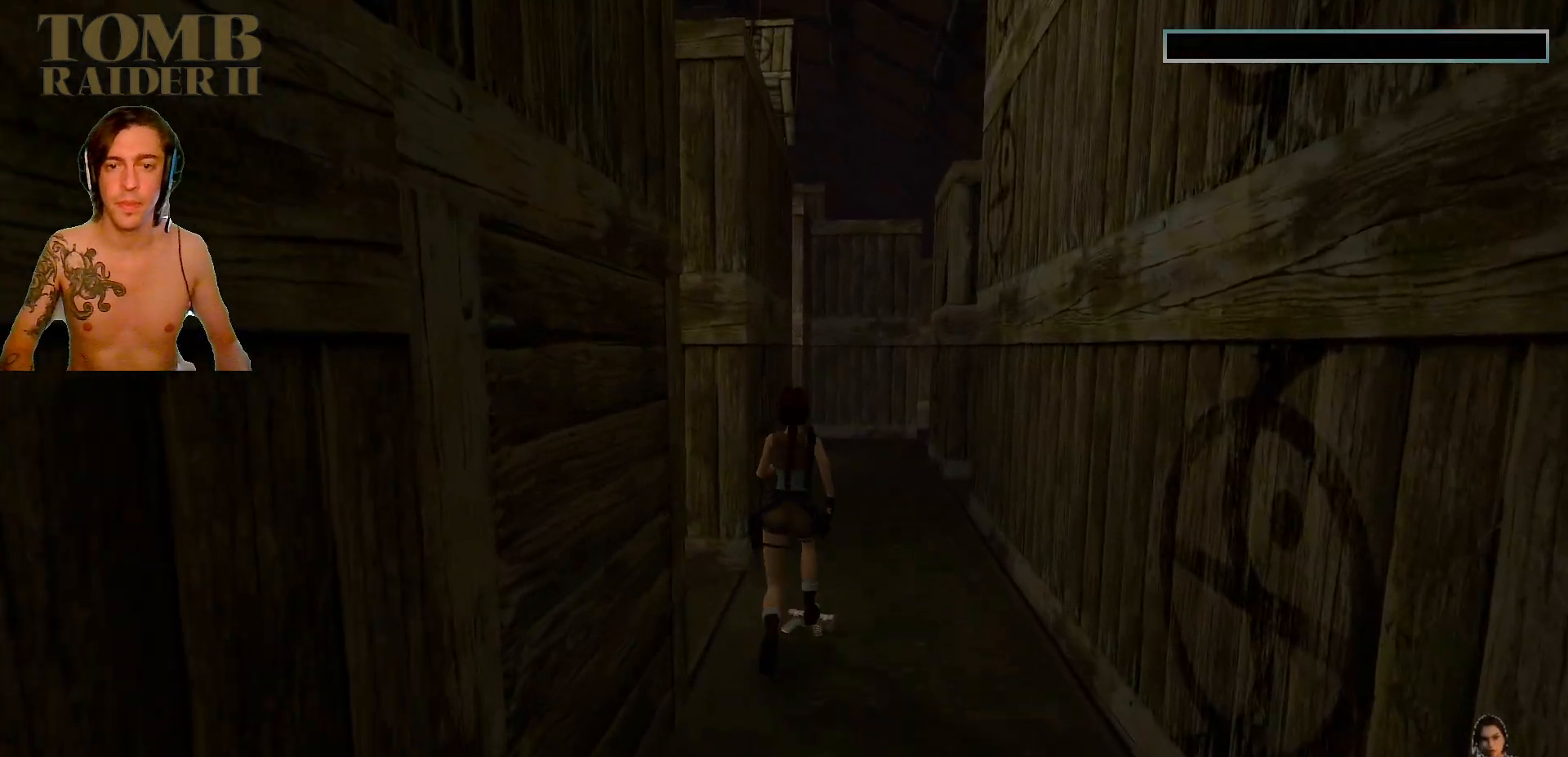
{"keys": ["ctrl_l"], "events": [[234, "ctrl_l", "down"], [384, "ctrl_l", "up"], [417, "ctrl_l", "down"]]}
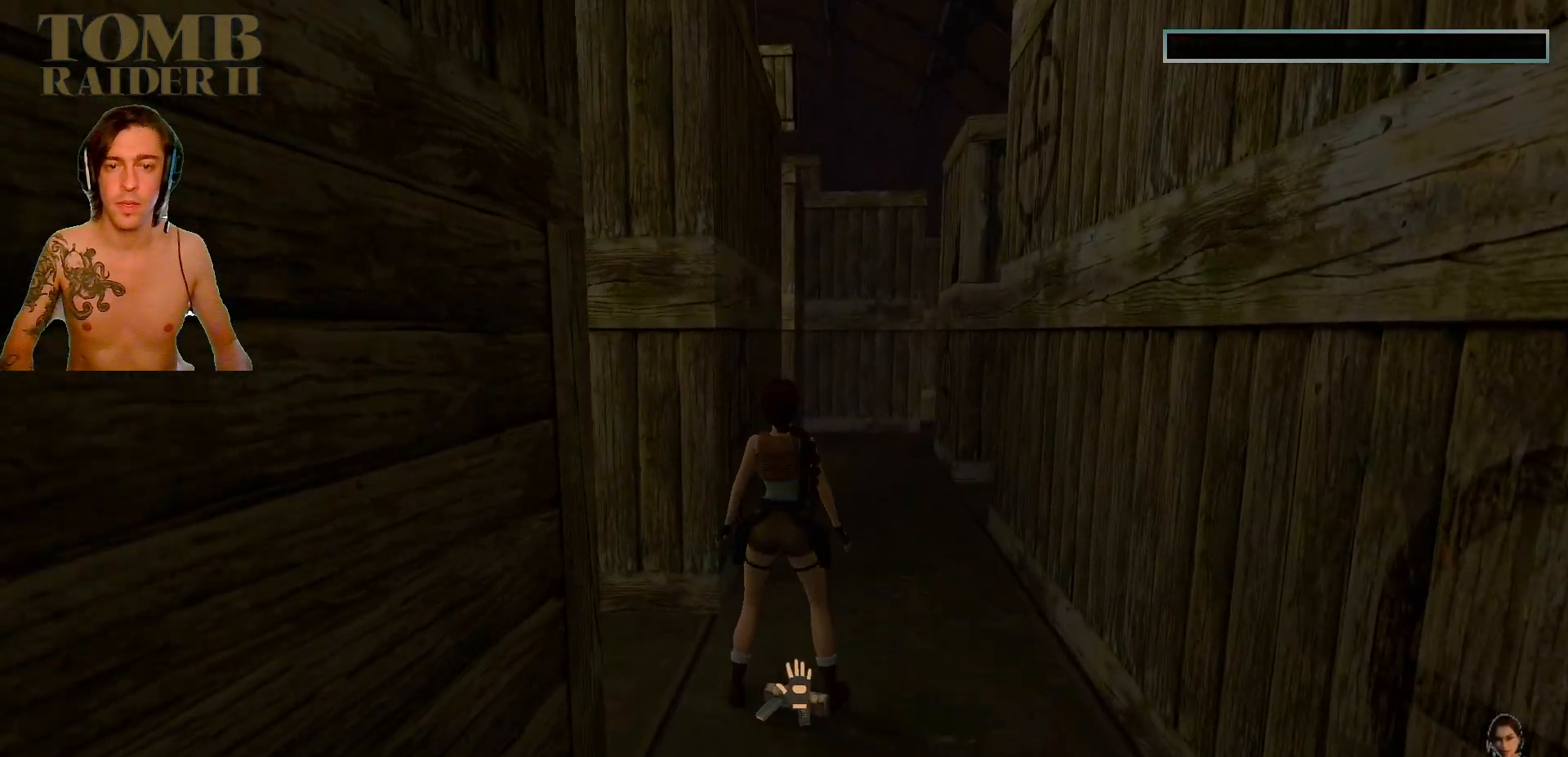
{"keys": ["ctrl_l"], "events": []}
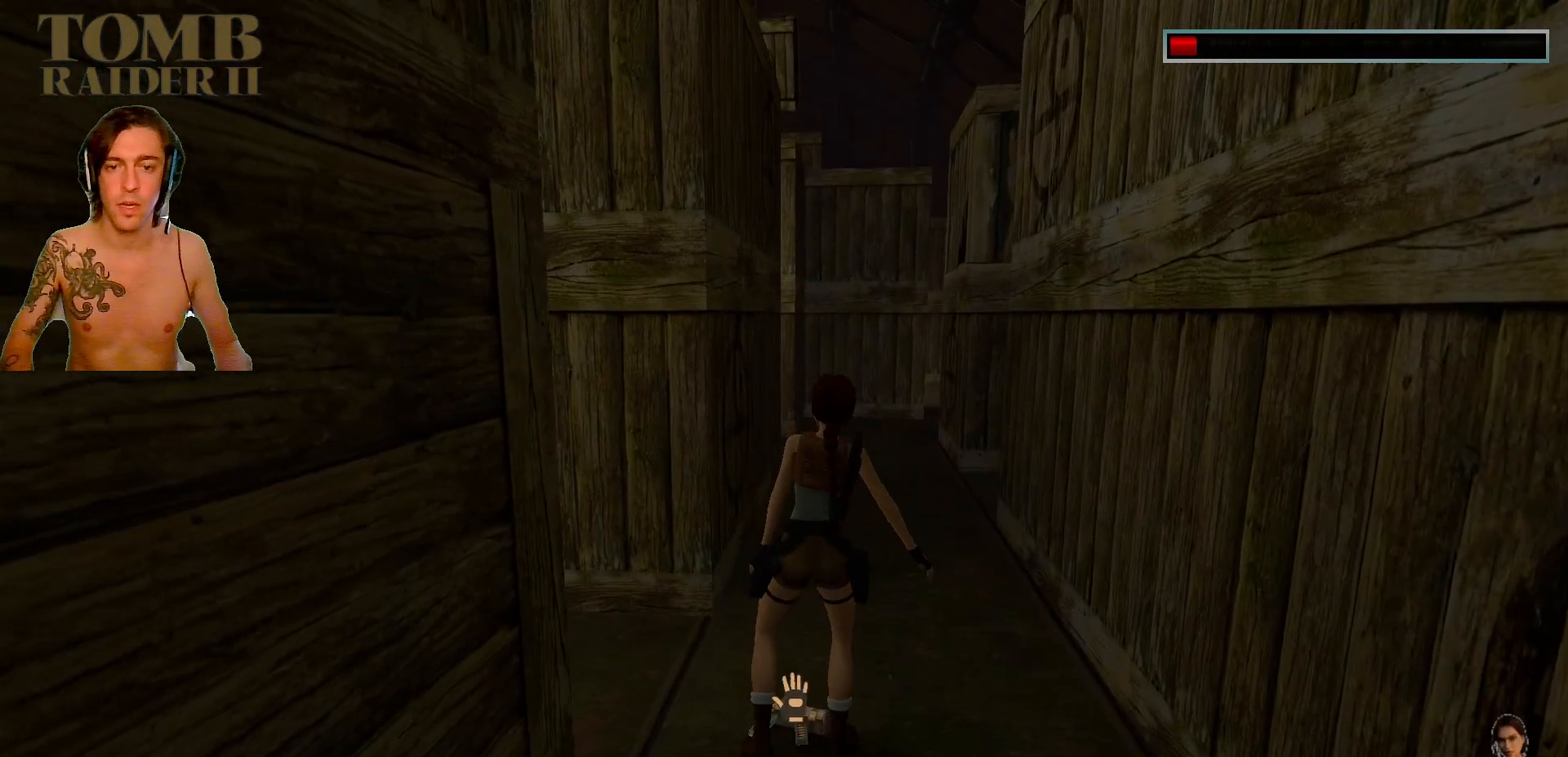
{"keys": ["ctrl_l"], "events": []}
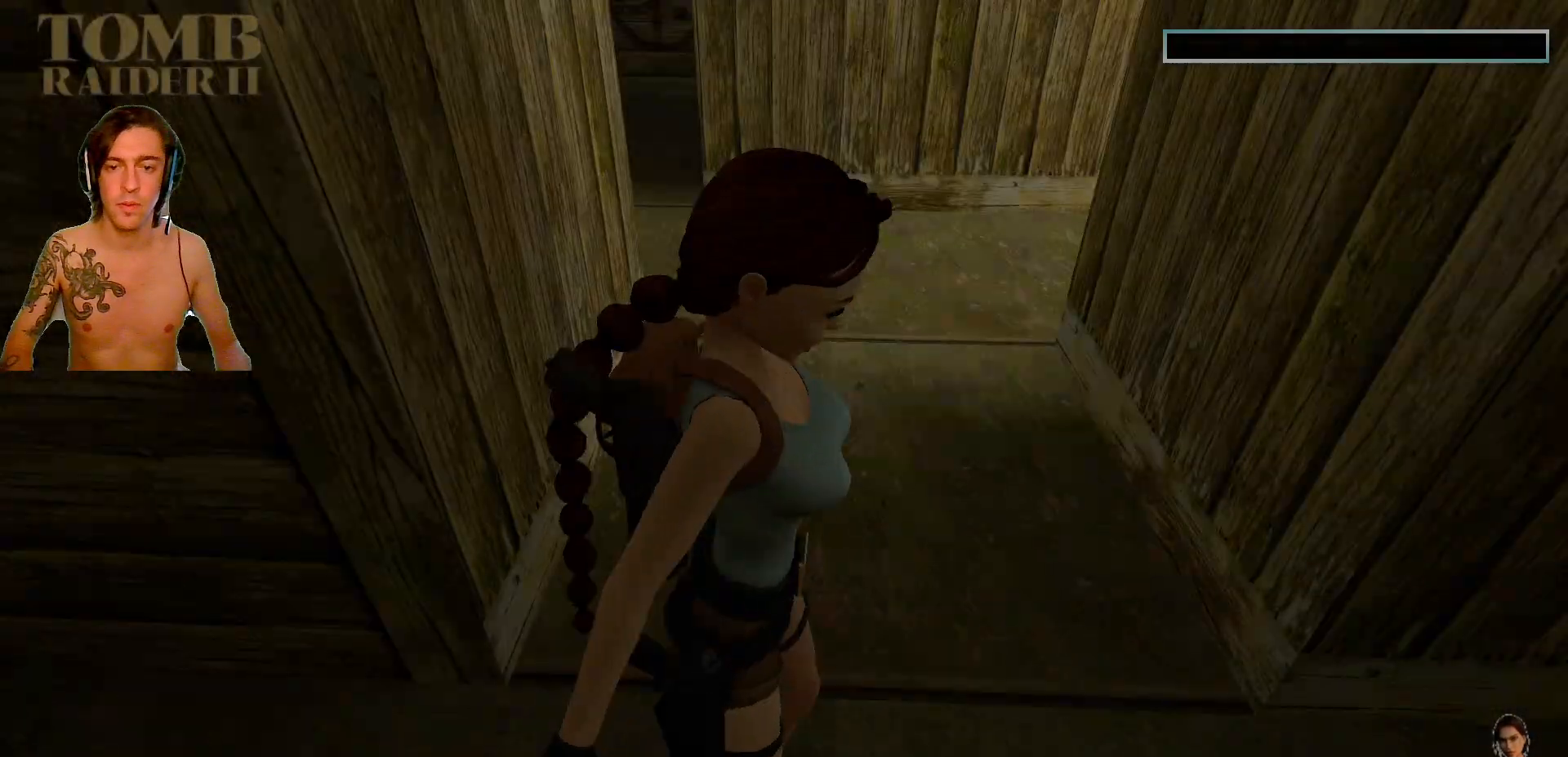
{"keys": ["ctrl_l"], "events": []}
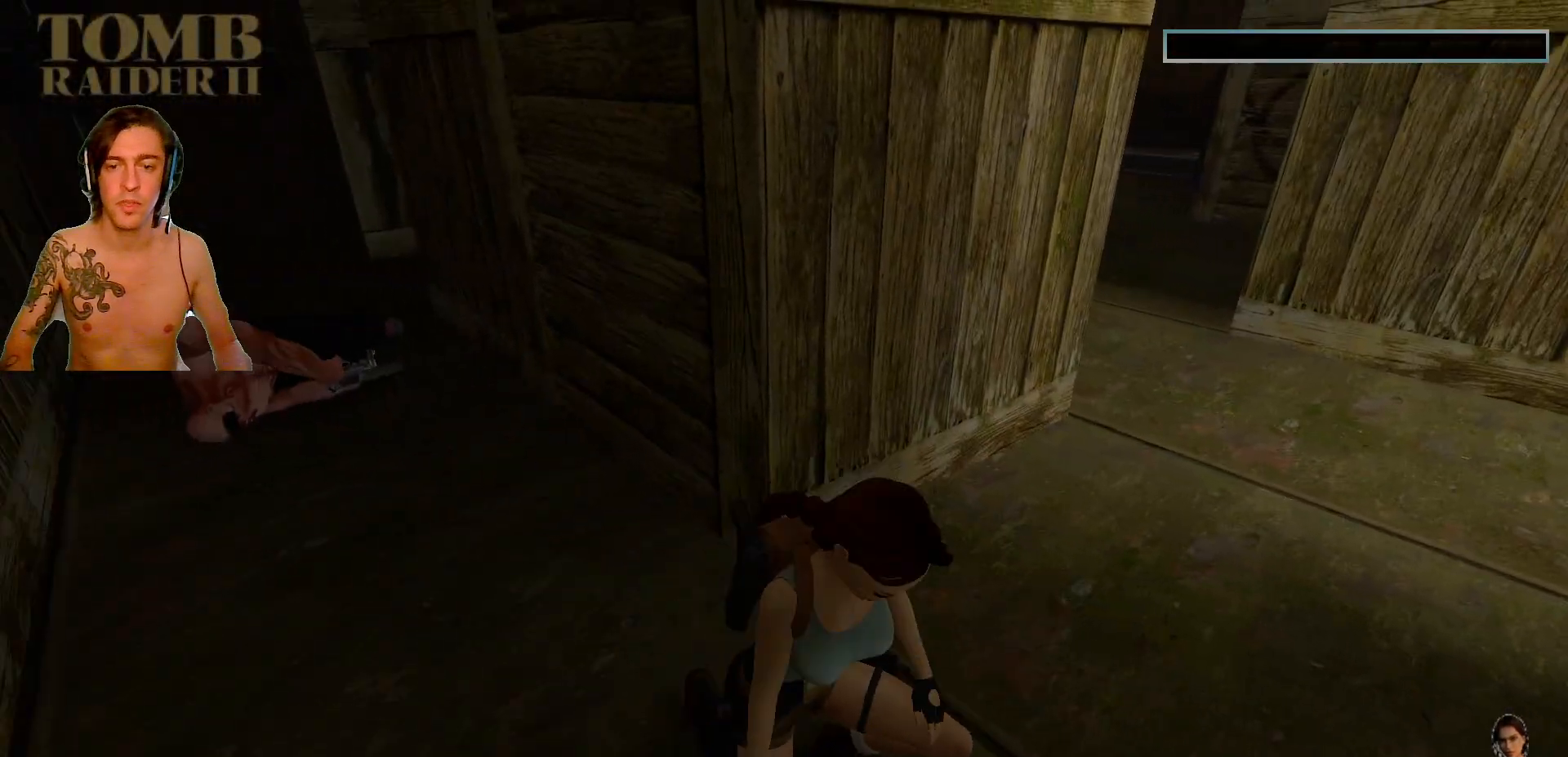
{"keys": ["ctrl_l"], "events": []}
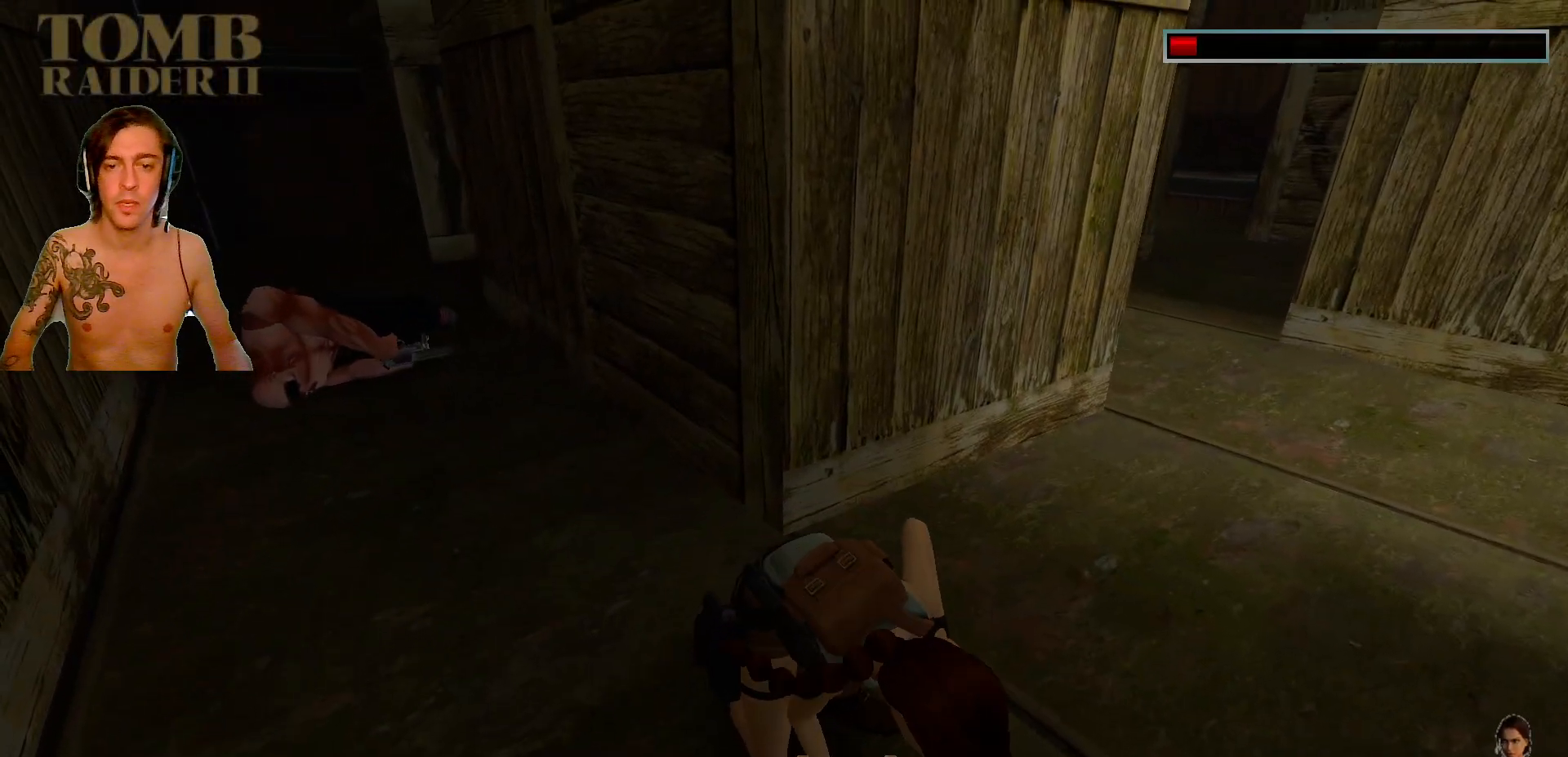
{"keys": [], "events": [[284, "ctrl_l", "up"]]}
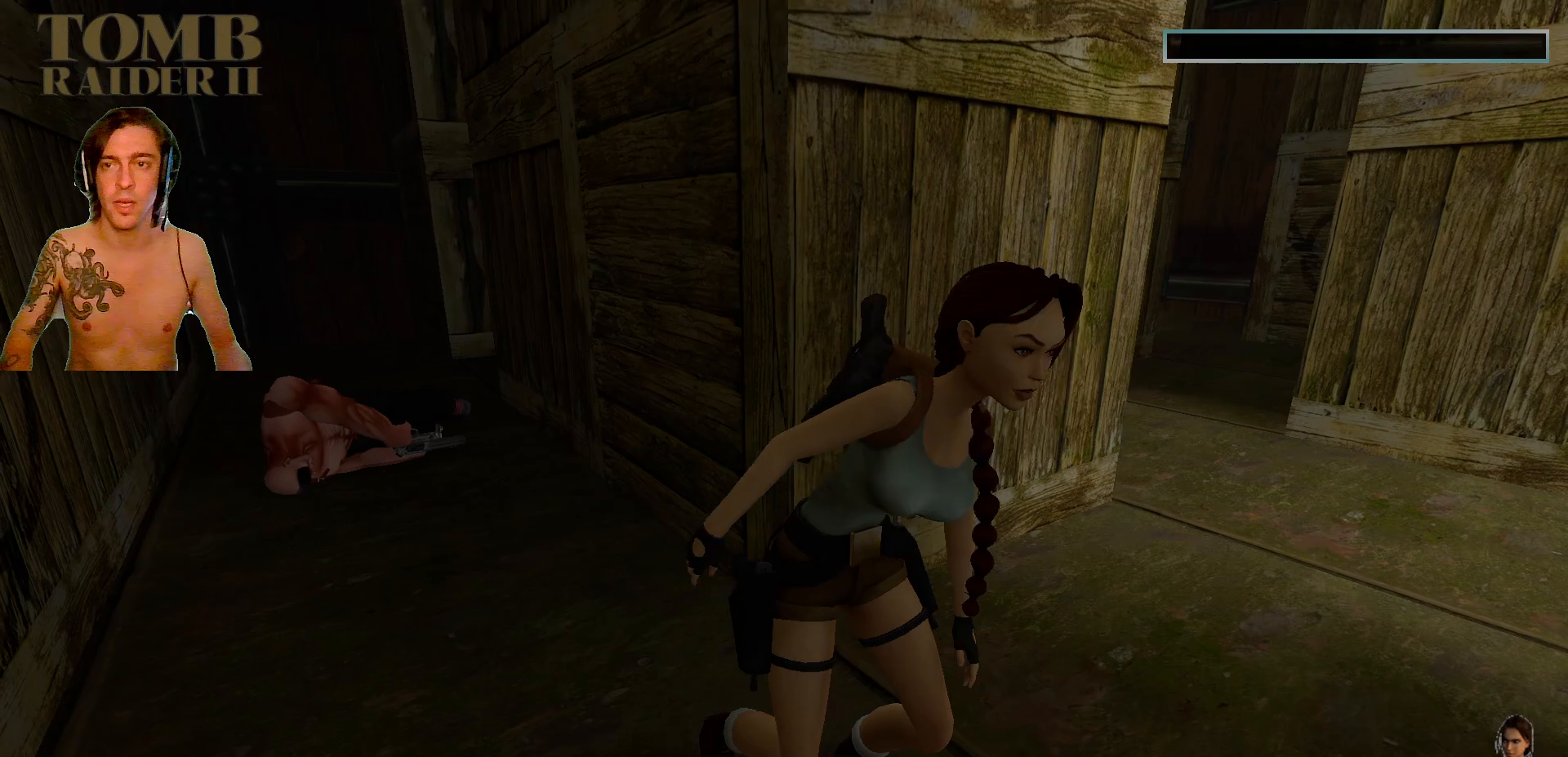
{"keys": ["up"], "events": [[300, "up", "down"]]}
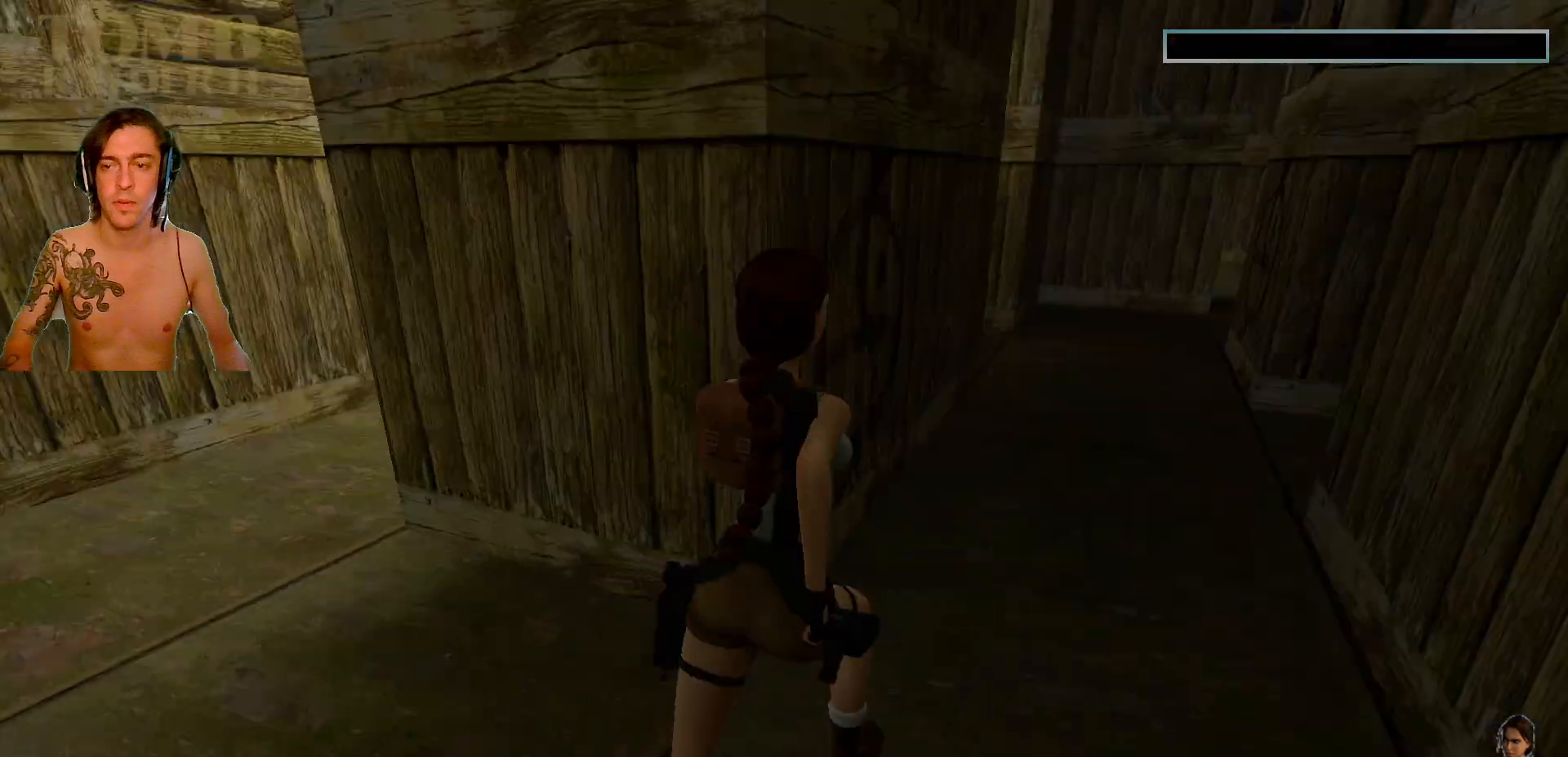
{"keys": ["up"], "events": [[100, "right", "down"], [450, "right", "up"]]}
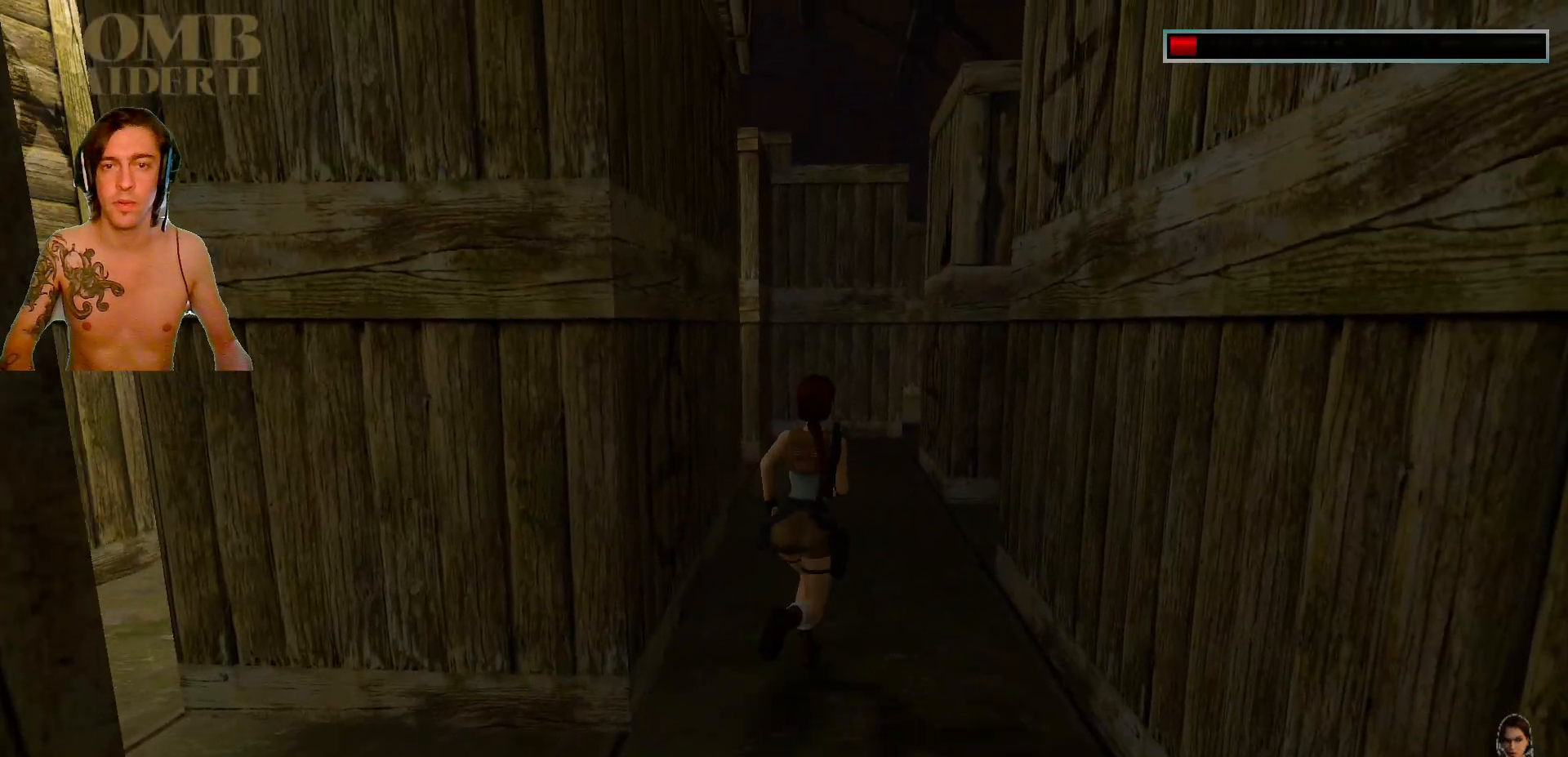
{"keys": ["left", "up"], "events": [[317, "left", "down"]]}
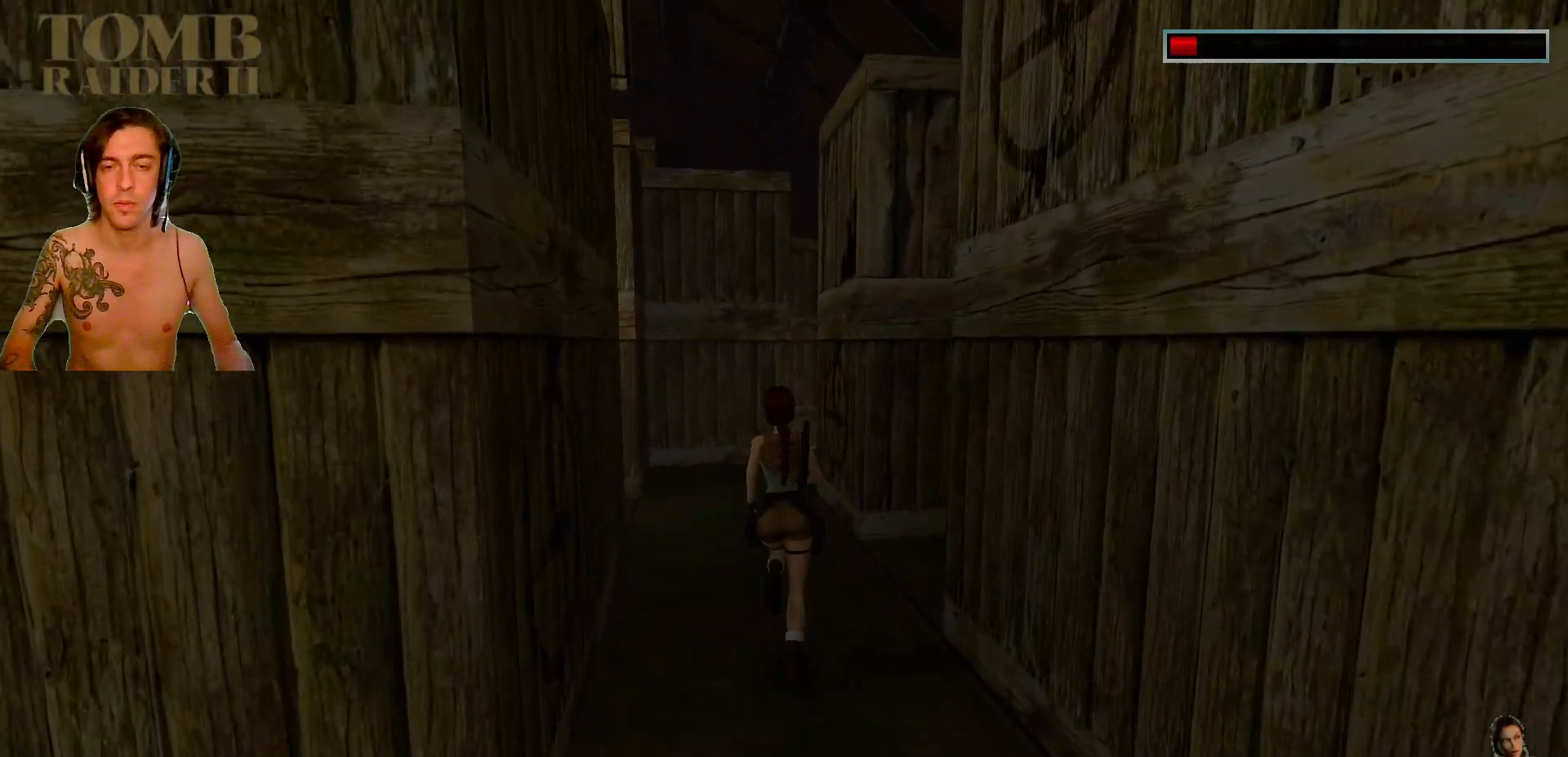
{"keys": ["up"], "events": [[150, "left", "up"]]}
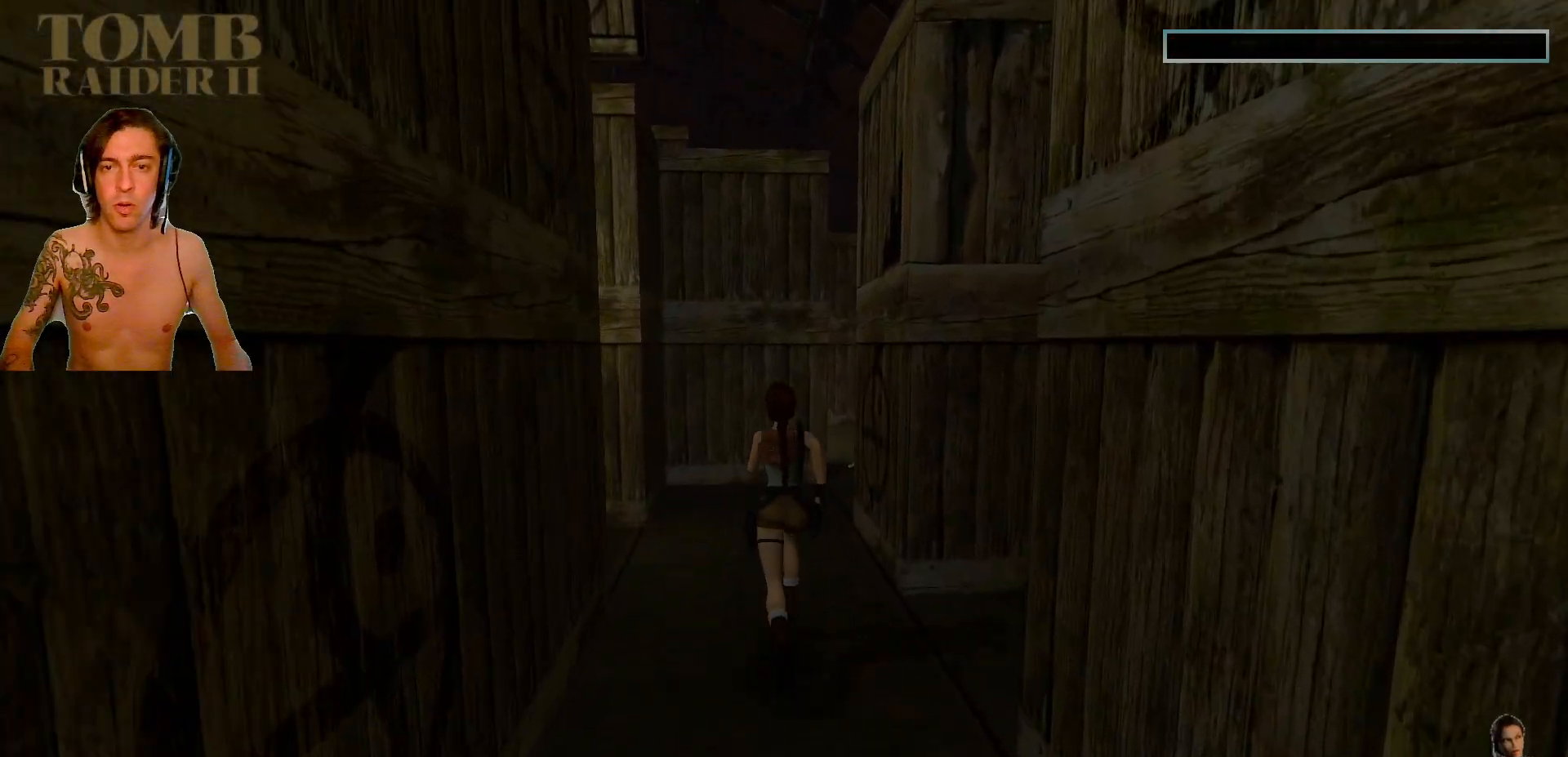
{"keys": ["up"], "events": [[300, "right", "down"], [467, "right", "up"]]}
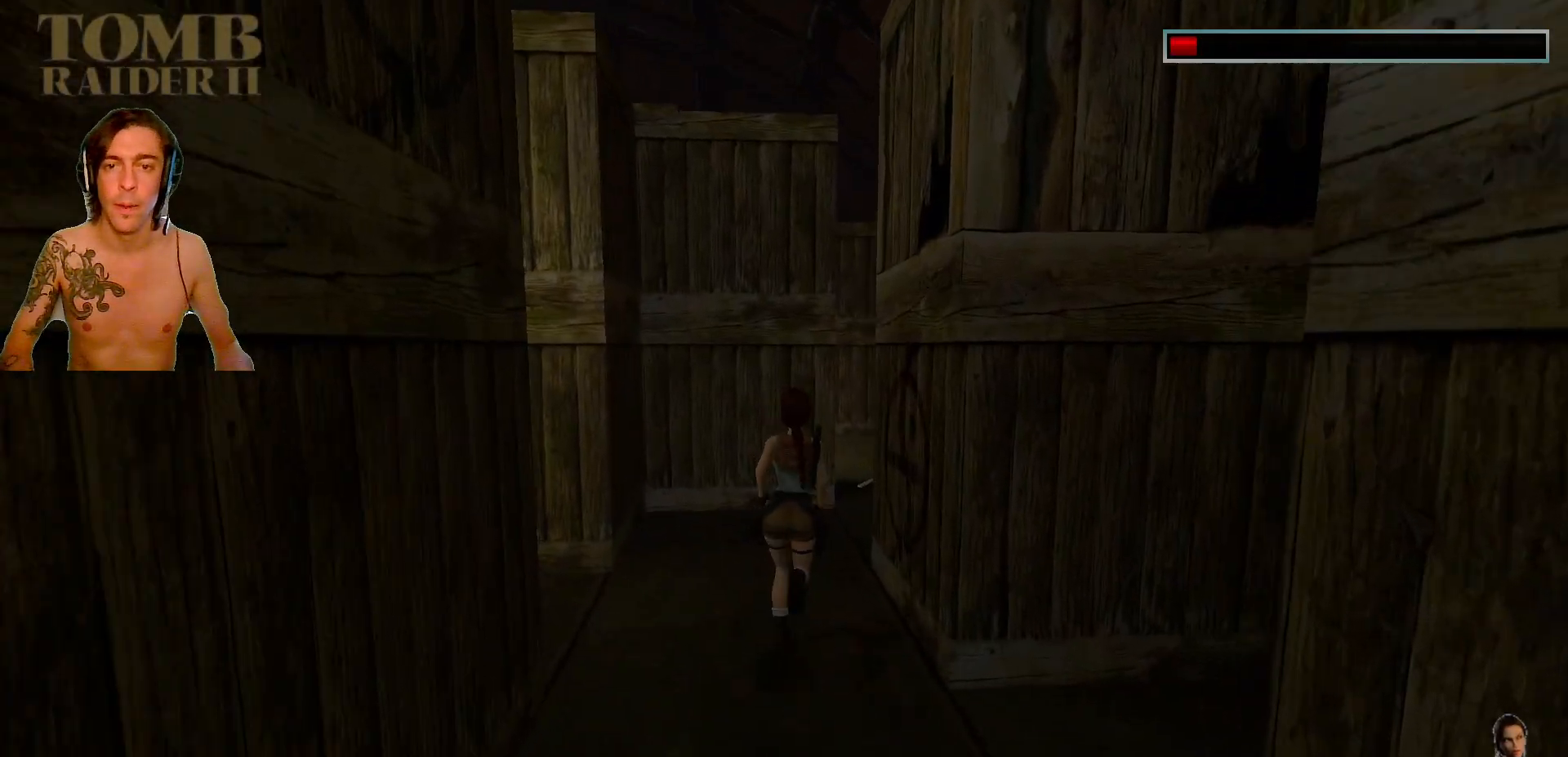
{"keys": ["right", "up"], "events": [[267, "right", "down"]]}
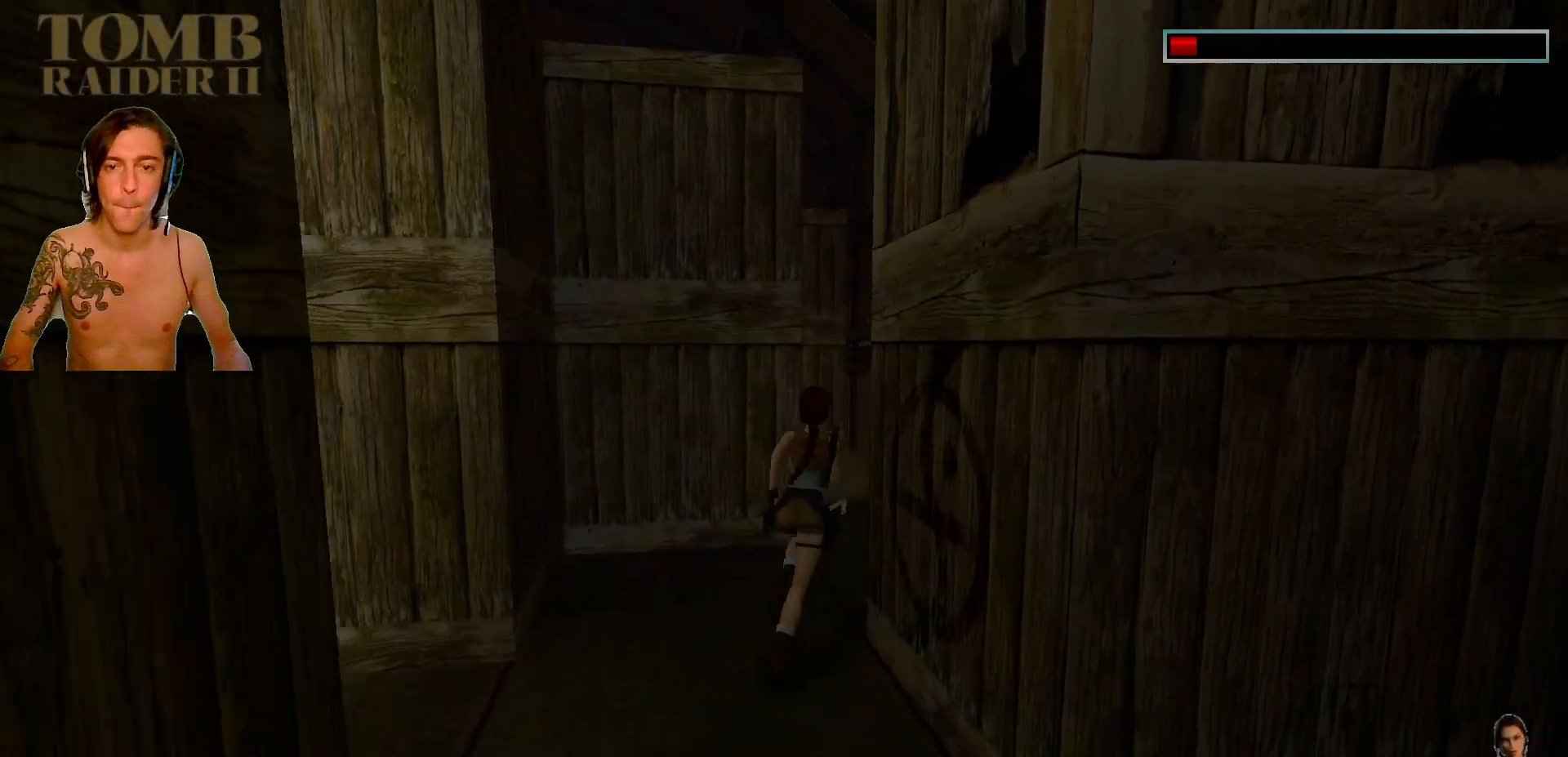
{"keys": ["left", "up"], "events": [[67, "right", "up"], [500, "left", "down"]]}
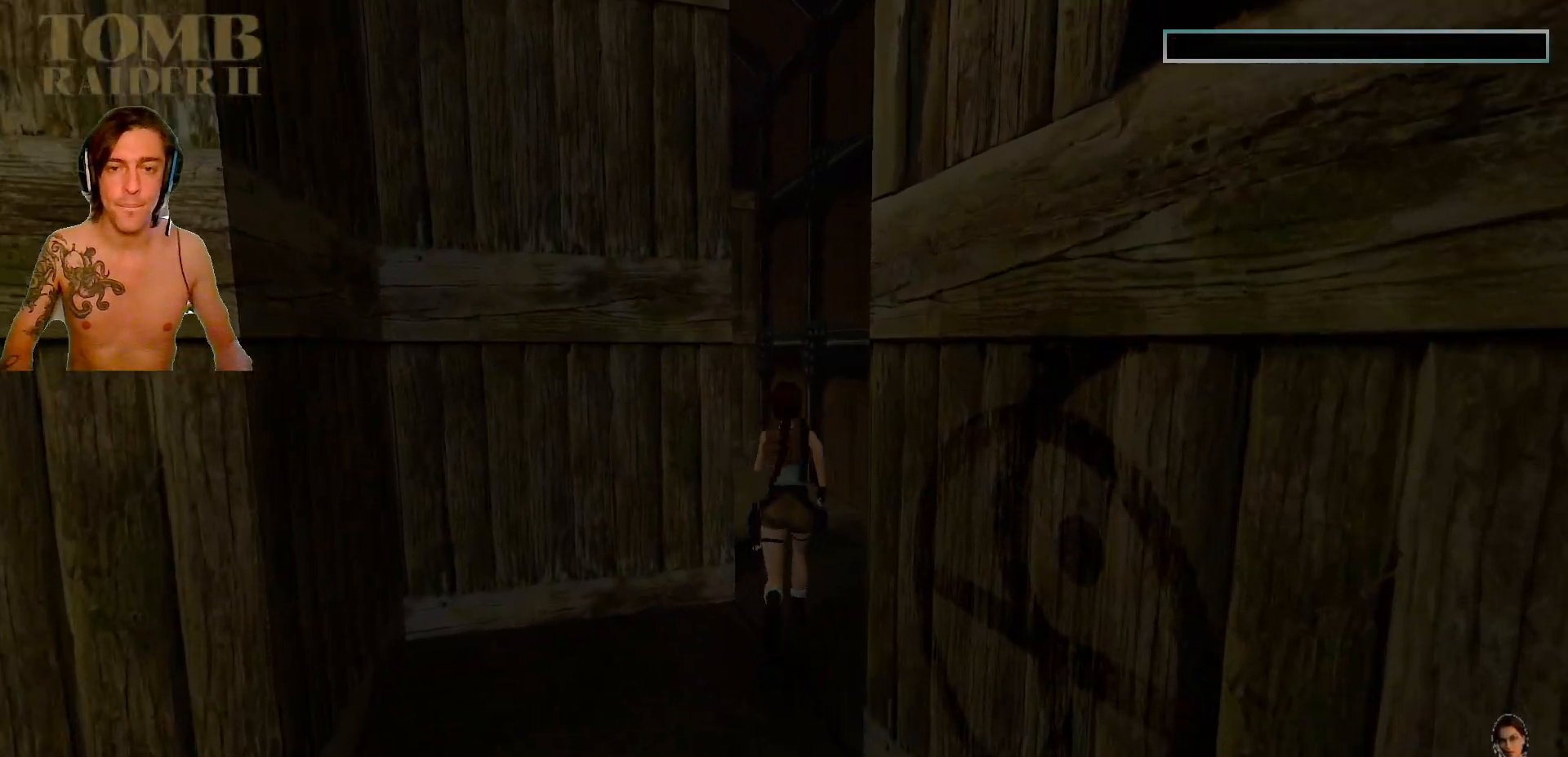
{"keys": [], "events": [[384, "left", "up"], [467, "up", "up"]]}
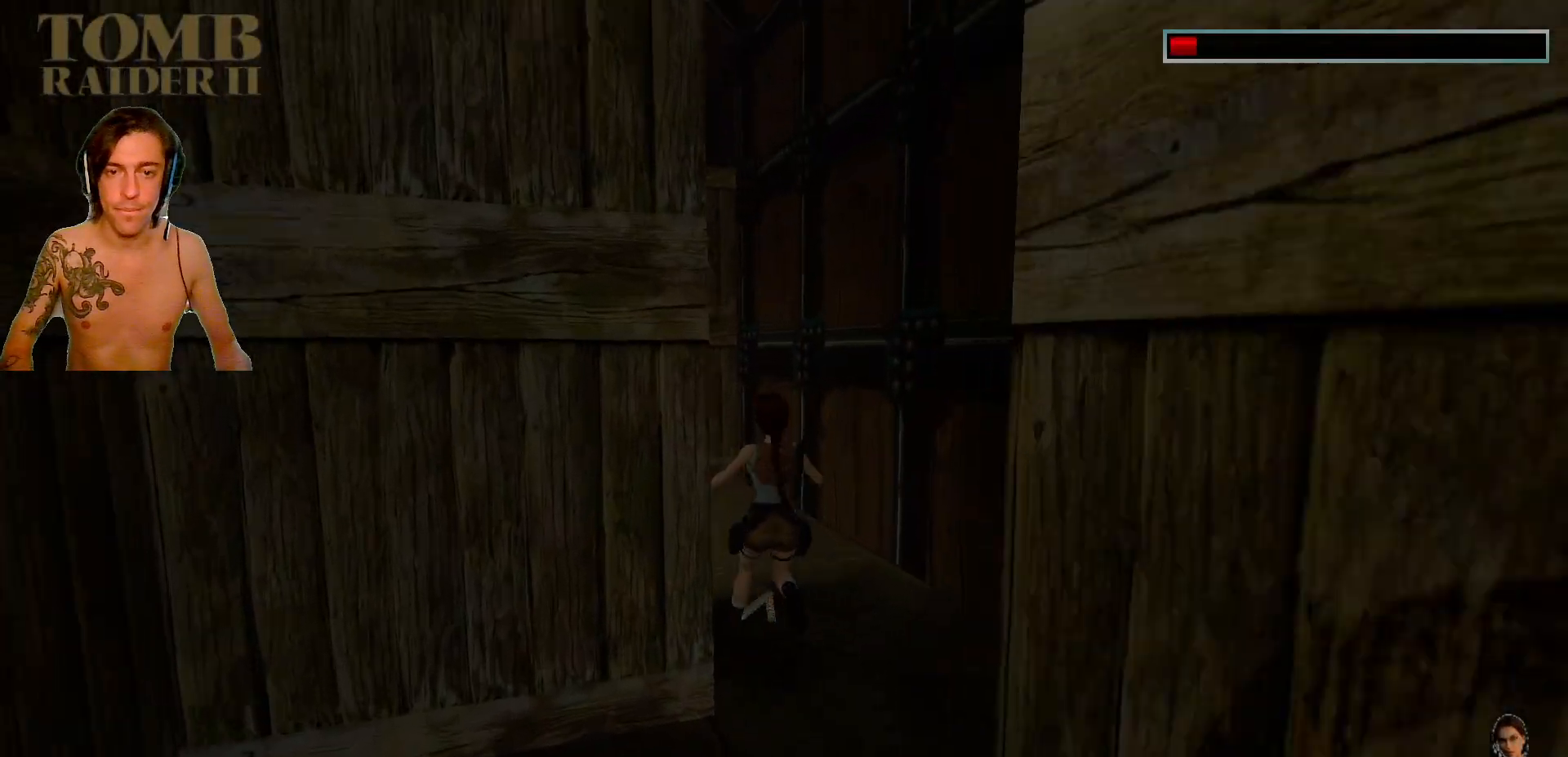
{"keys": ["ctrl_l"], "events": [[400, "ctrl_l", "down"]]}
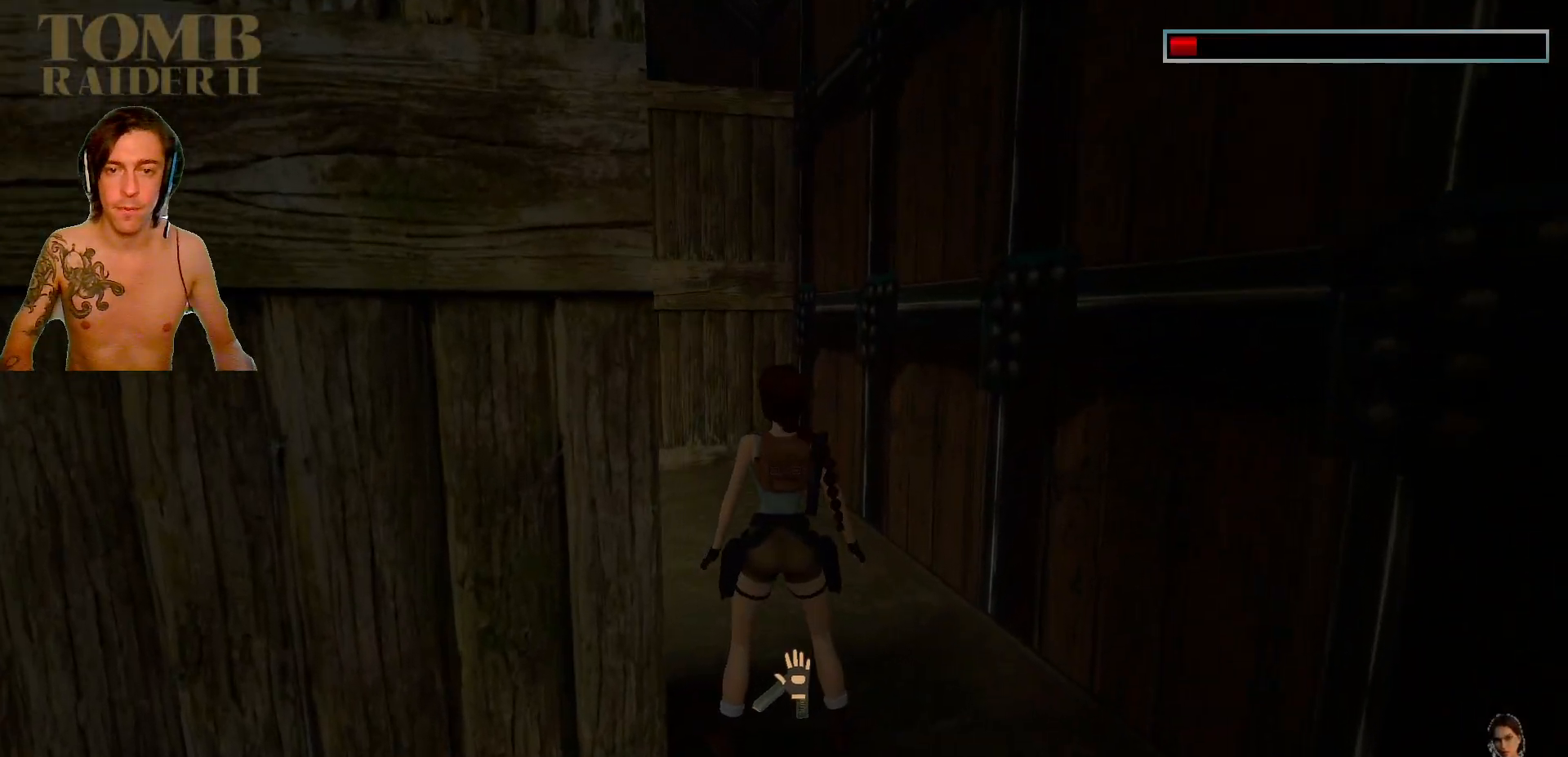
{"keys": ["ctrl_l"], "events": []}
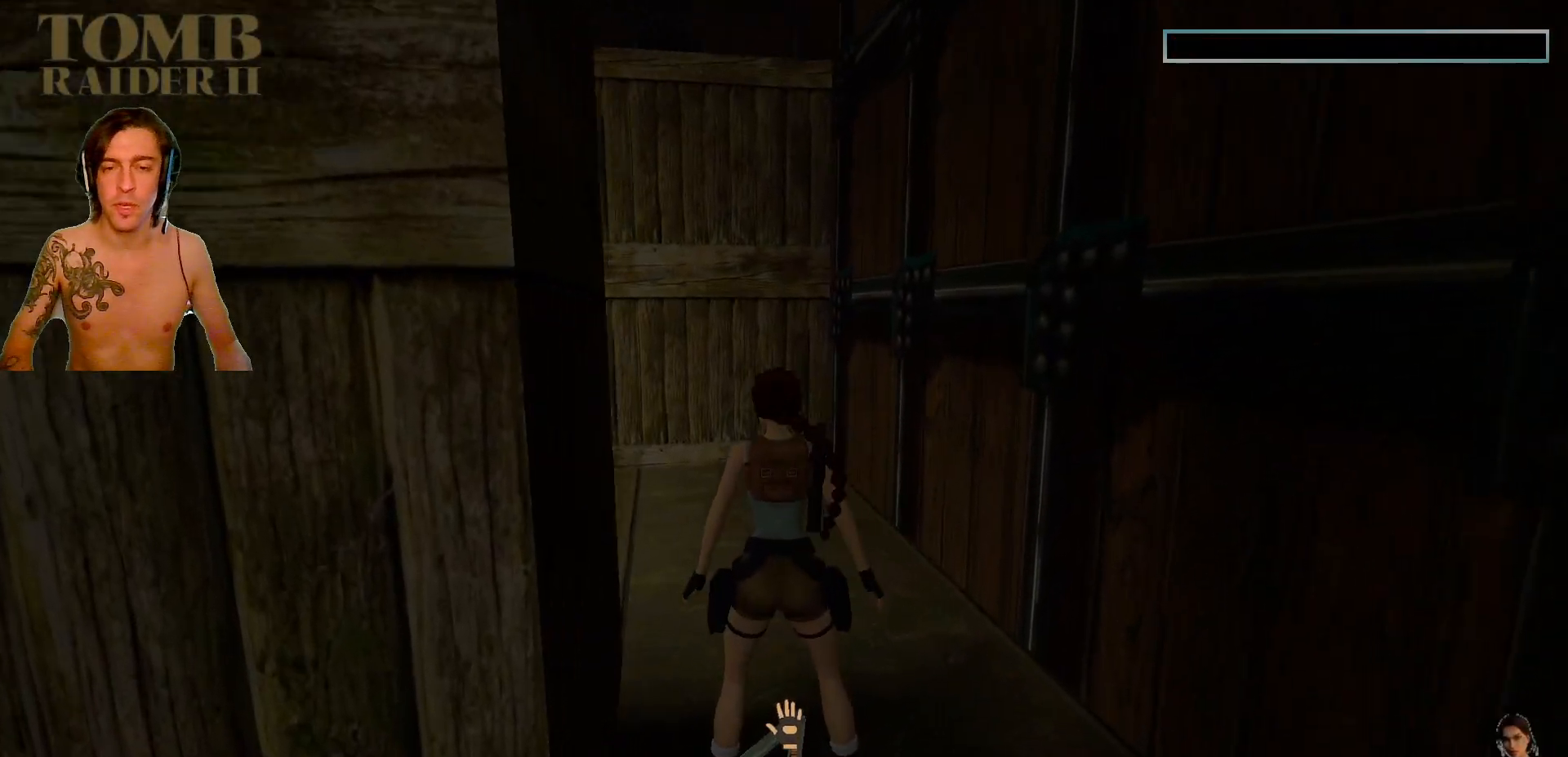
{"keys": ["ctrl_l"], "events": []}
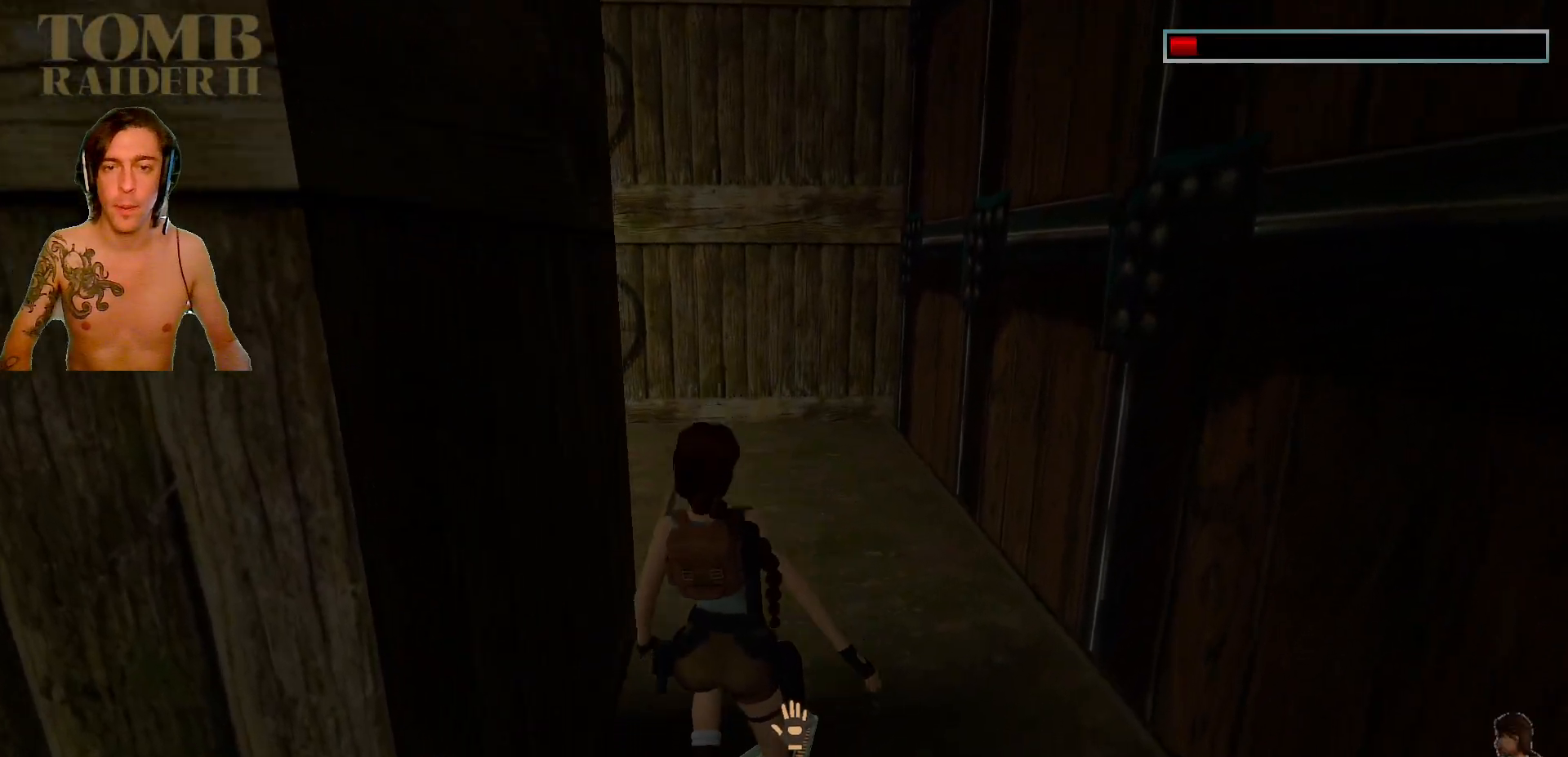
{"keys": [], "events": [[400, "ctrl_l", "up"]]}
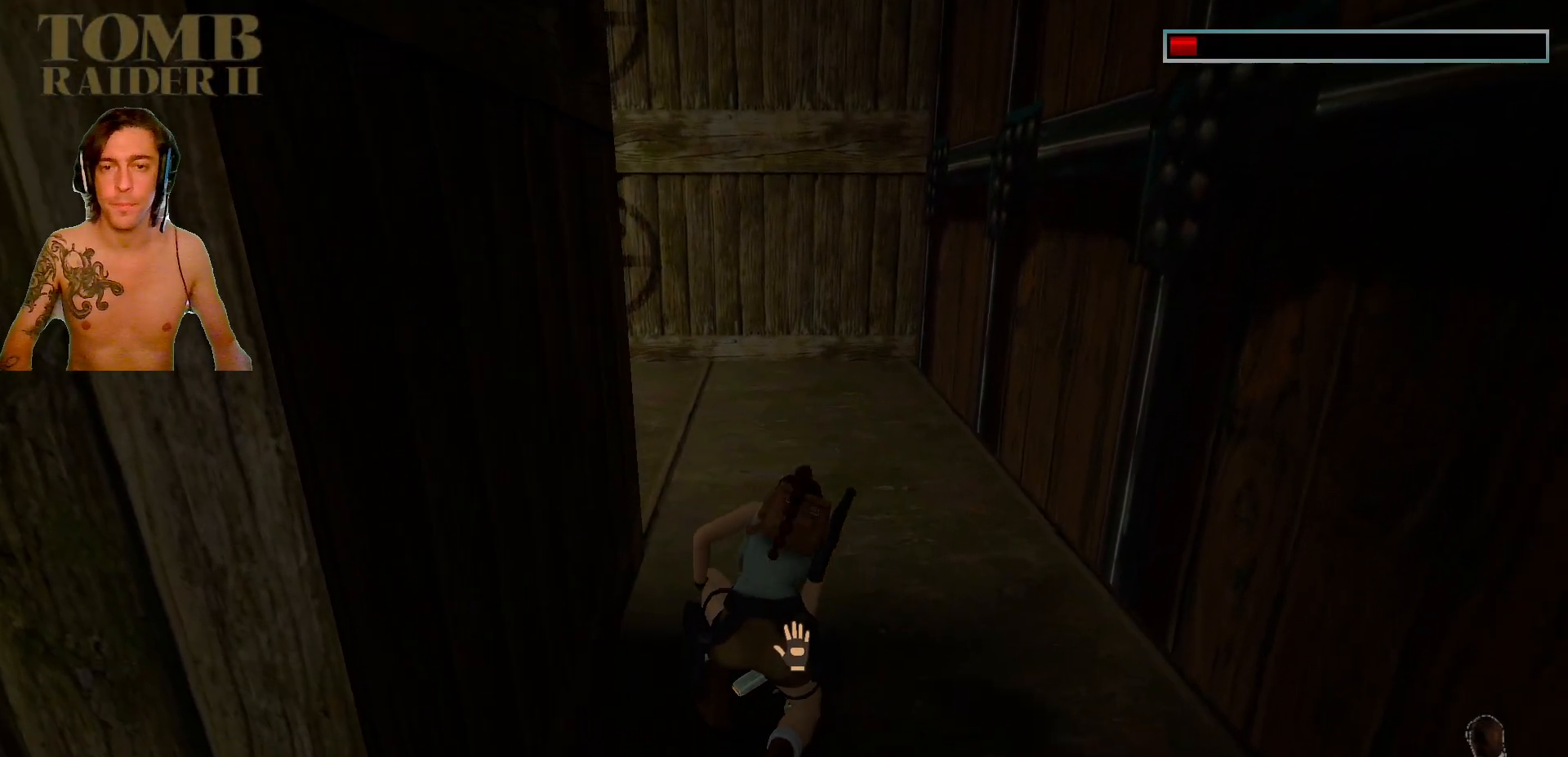
{"keys": [], "events": []}
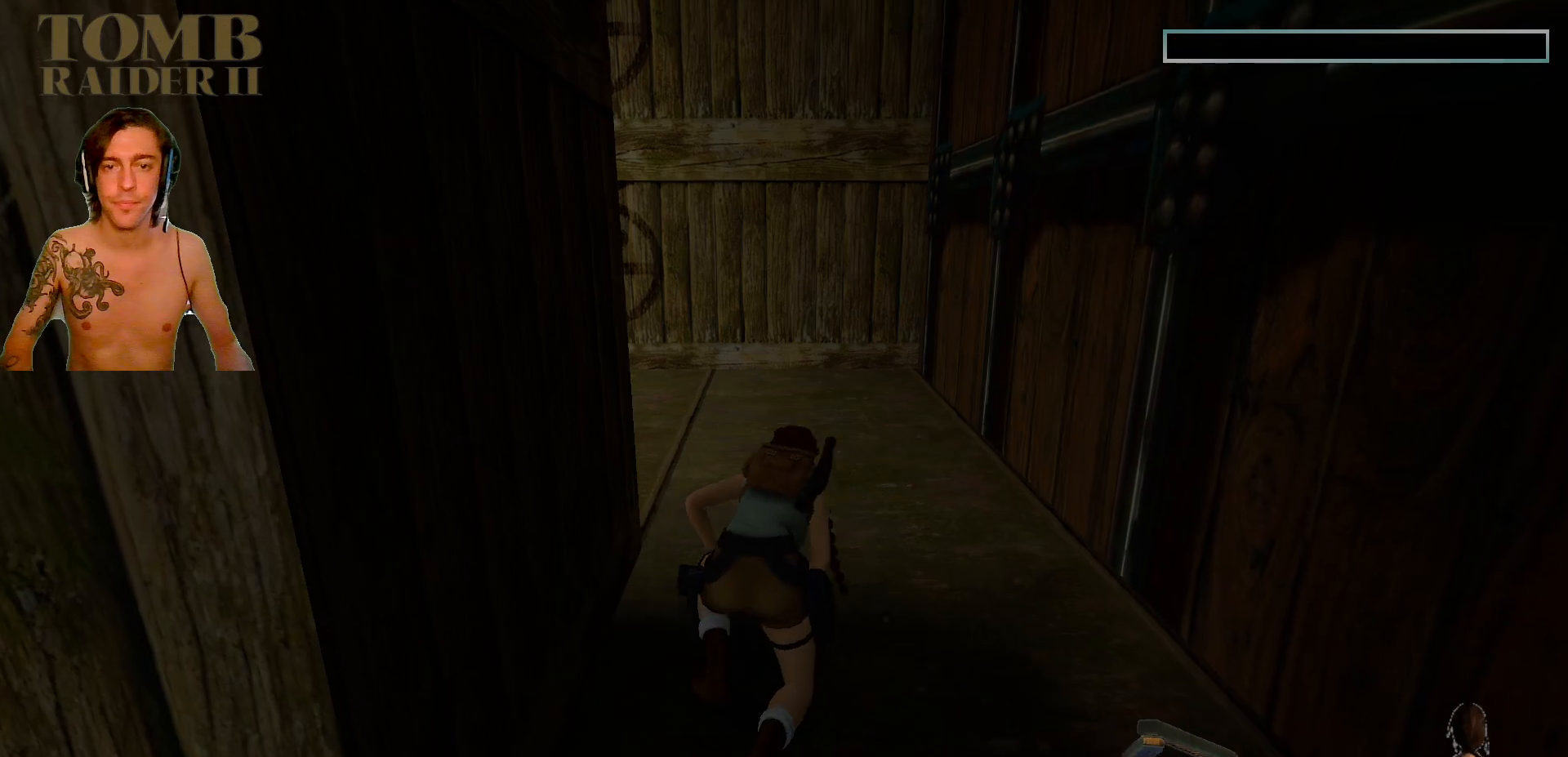
{"keys": ["up"], "events": [[150, "up", "down"]]}
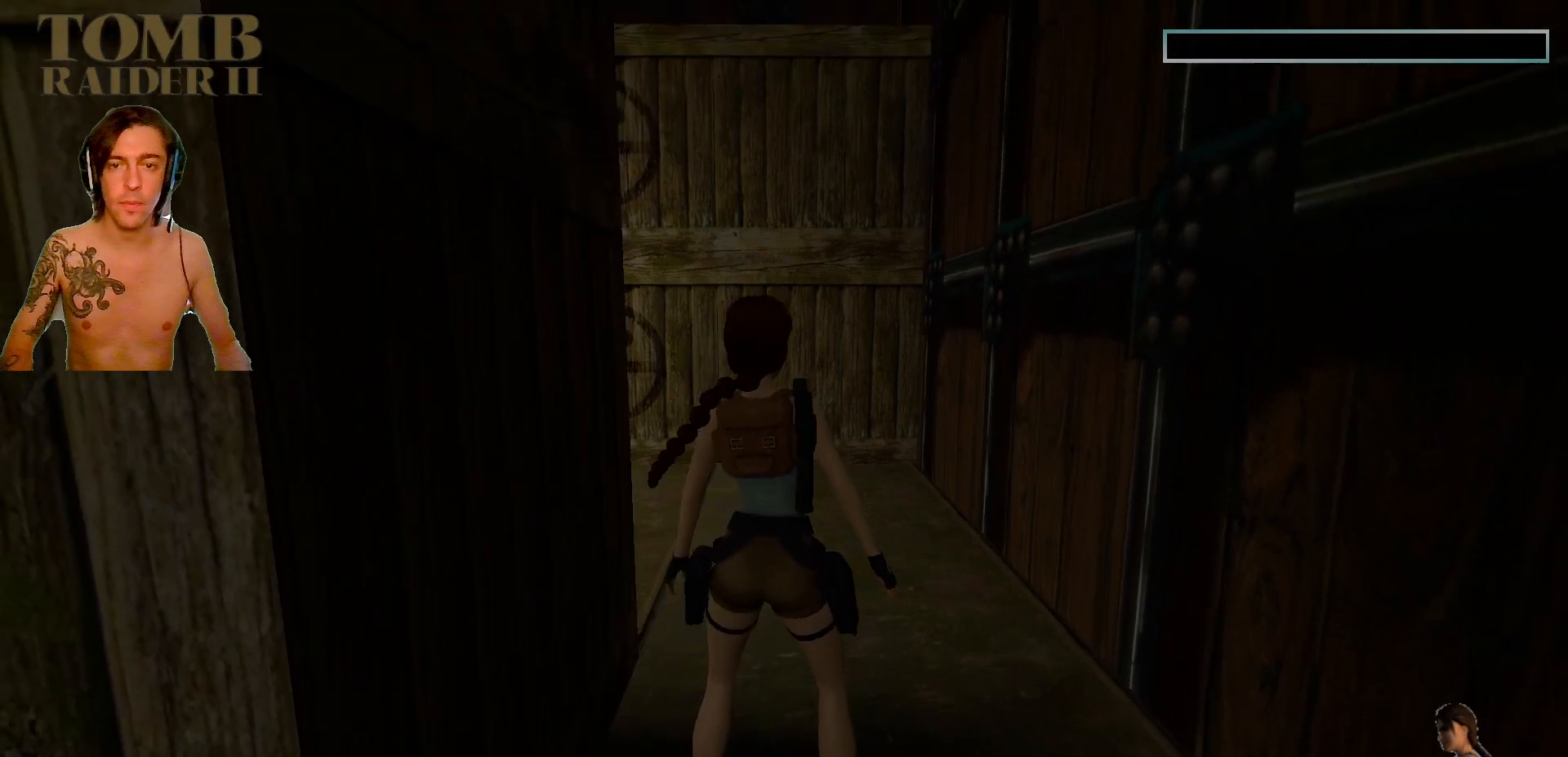
{"keys": ["left", "up"], "events": [[367, "left", "down"]]}
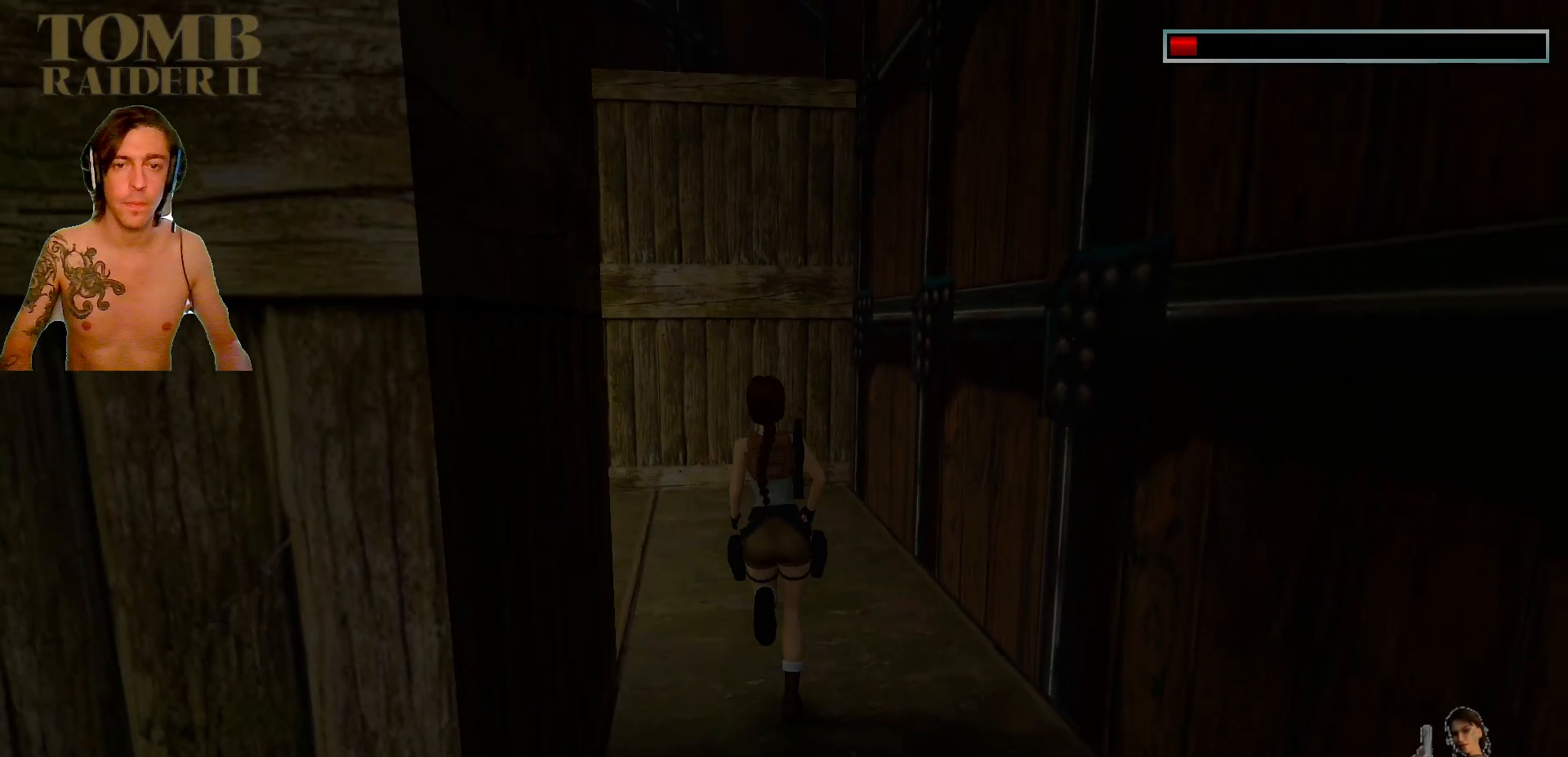
{"keys": ["left", "up"], "events": []}
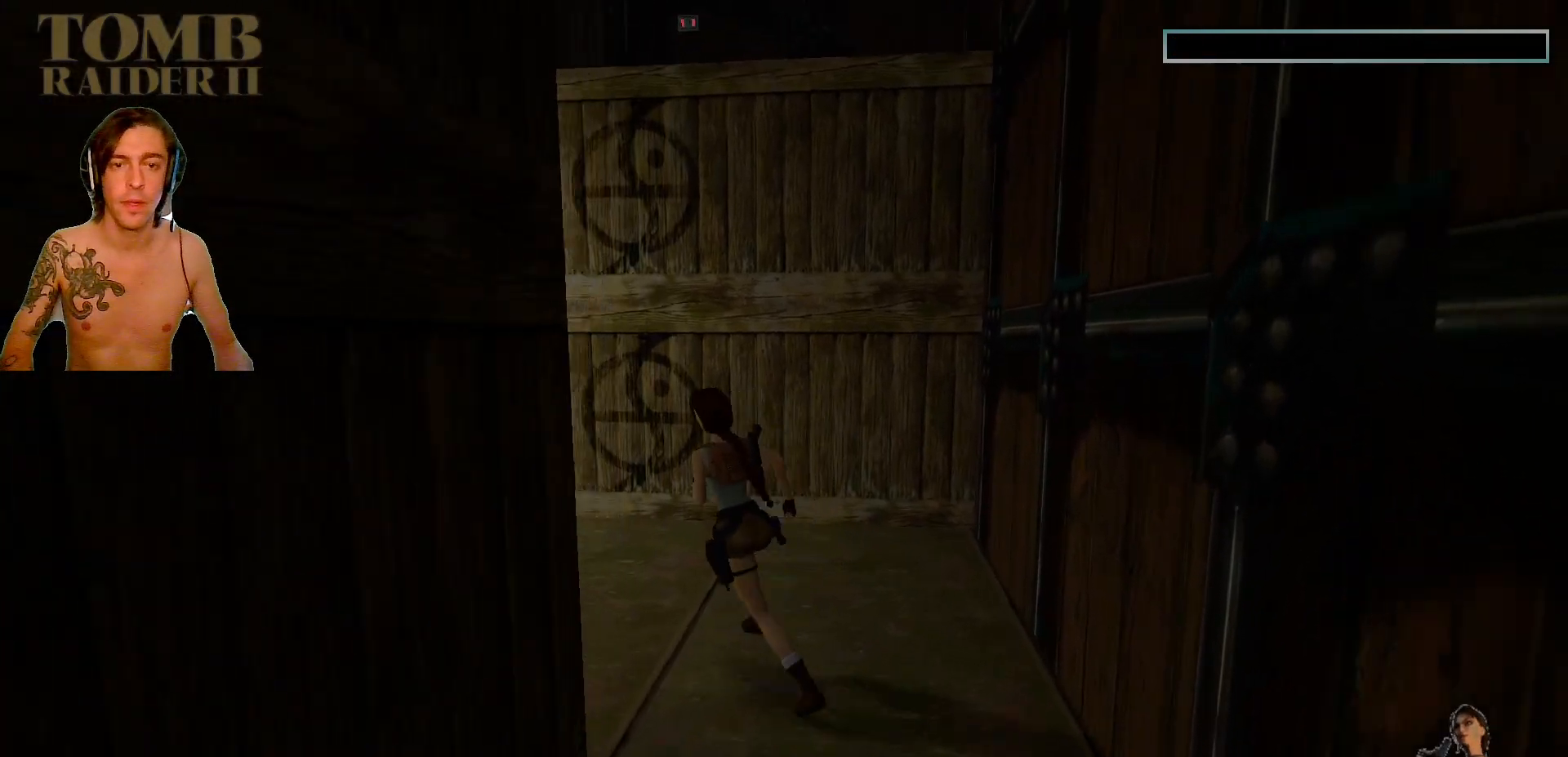
{"keys": ["up"], "events": [[267, "left", "up"]]}